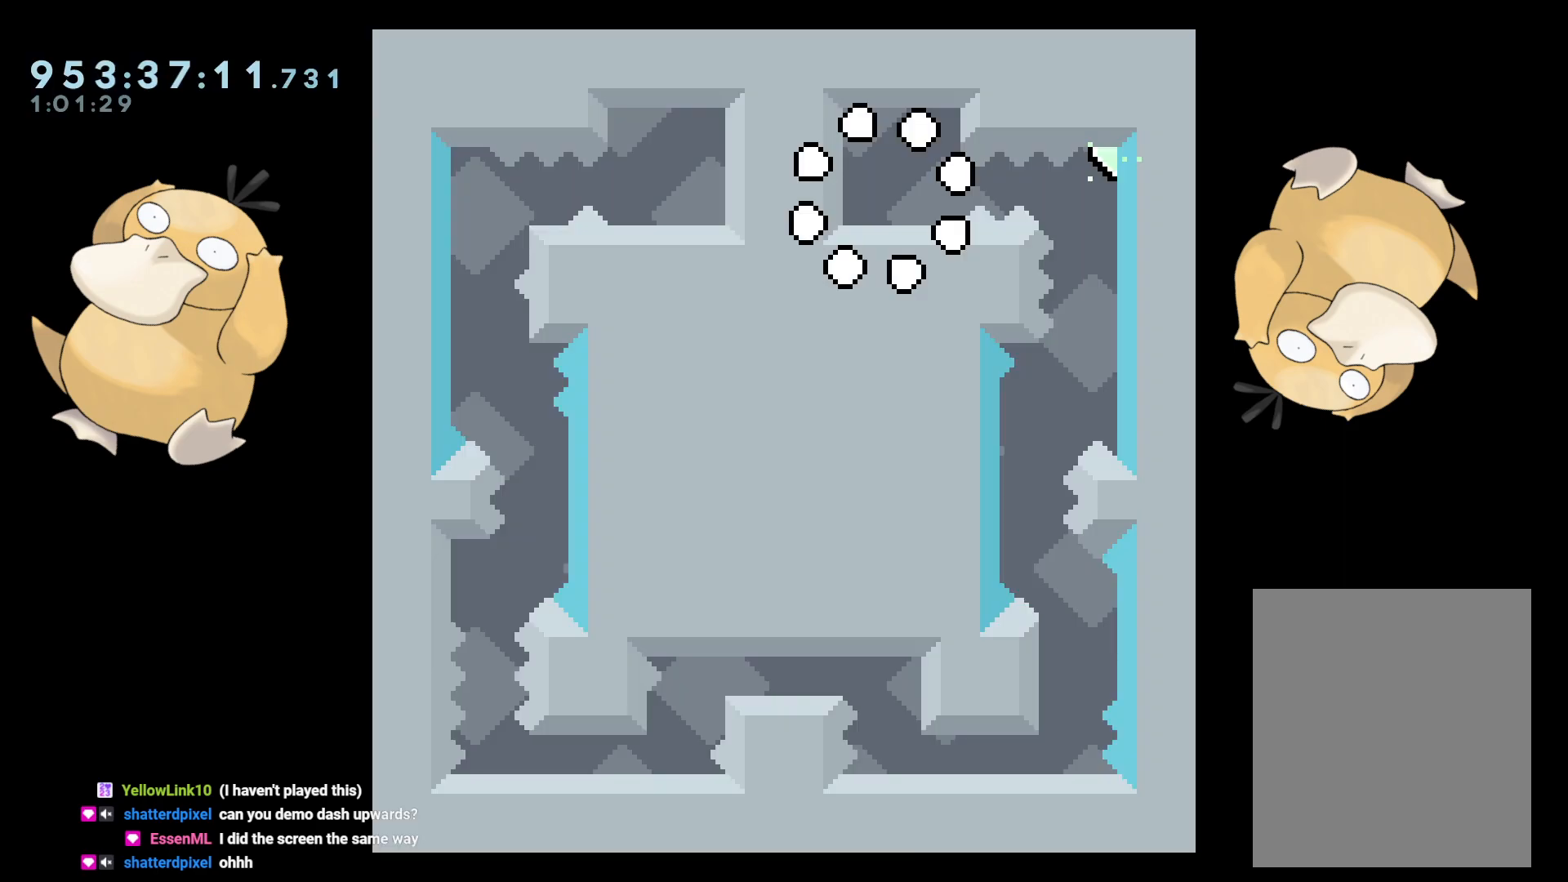
Gameplay with a controller (Nintendo layout); each line is a JSON object with the inputs held at the frame after it. "events" lists button and stick changes between this image and that frame as [ms after this image, input, new state], when the widget could be followed in between. Not read: L3 R3.
{"buttons": ["DPAD_RIGHT"], "left_stick": "center", "right_stick": "center", "events": [[283, "DPAD_RIGHT", "down"], [317, "B", "down"], [367, "R1", "down"], [433, "B", "up"], [483, "R1", "up"]]}
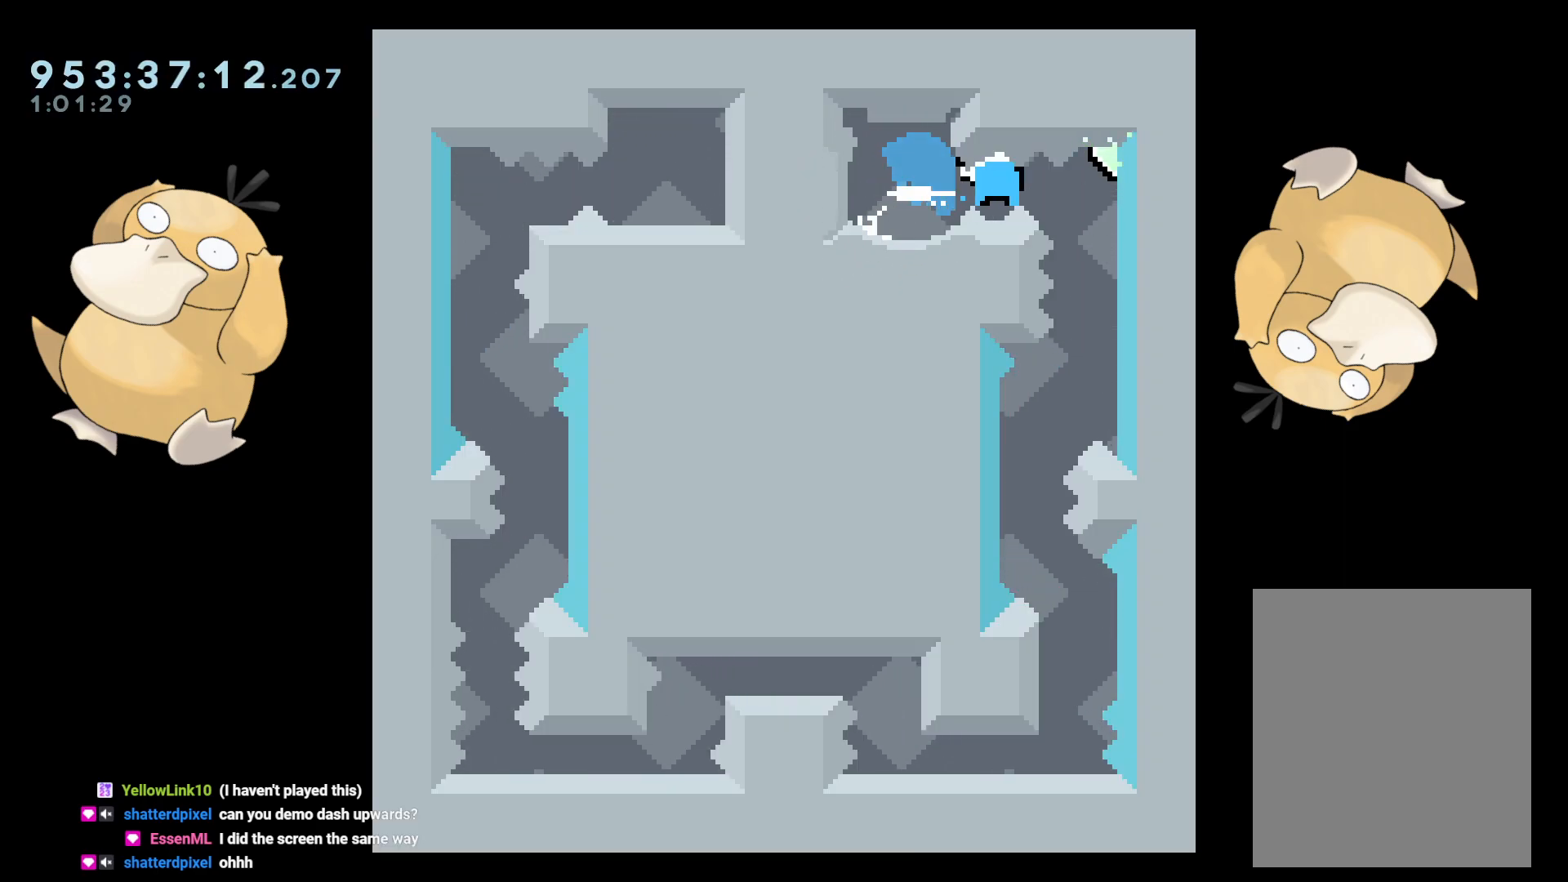
{"buttons": ["DPAD_LEFT"], "left_stick": "center", "right_stick": "center", "events": [[67, "DPAD_RIGHT", "up"], [383, "DPAD_LEFT", "down"]]}
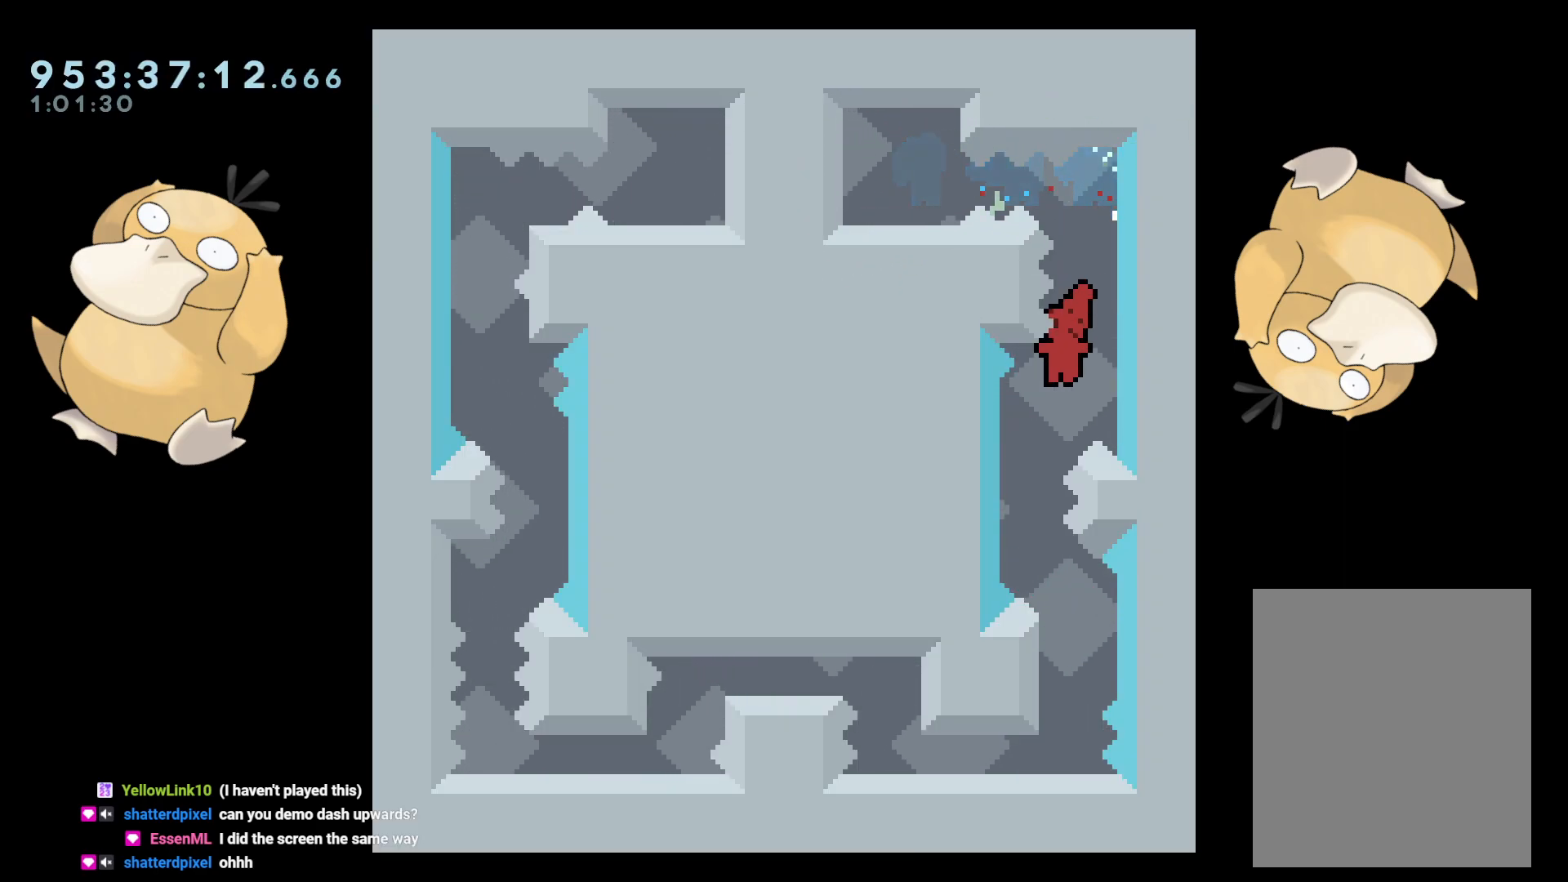
{"buttons": ["A"], "left_stick": "center", "right_stick": "center", "events": [[117, "DPAD_LEFT", "up"], [167, "DPAD_DOWN", "down"], [183, "DPAD_RIGHT", "down"], [200, "Y", "down"], [300, "Y", "up"], [317, "DPAD_DOWN", "up"], [317, "DPAD_RIGHT", "up"], [433, "A", "down"]]}
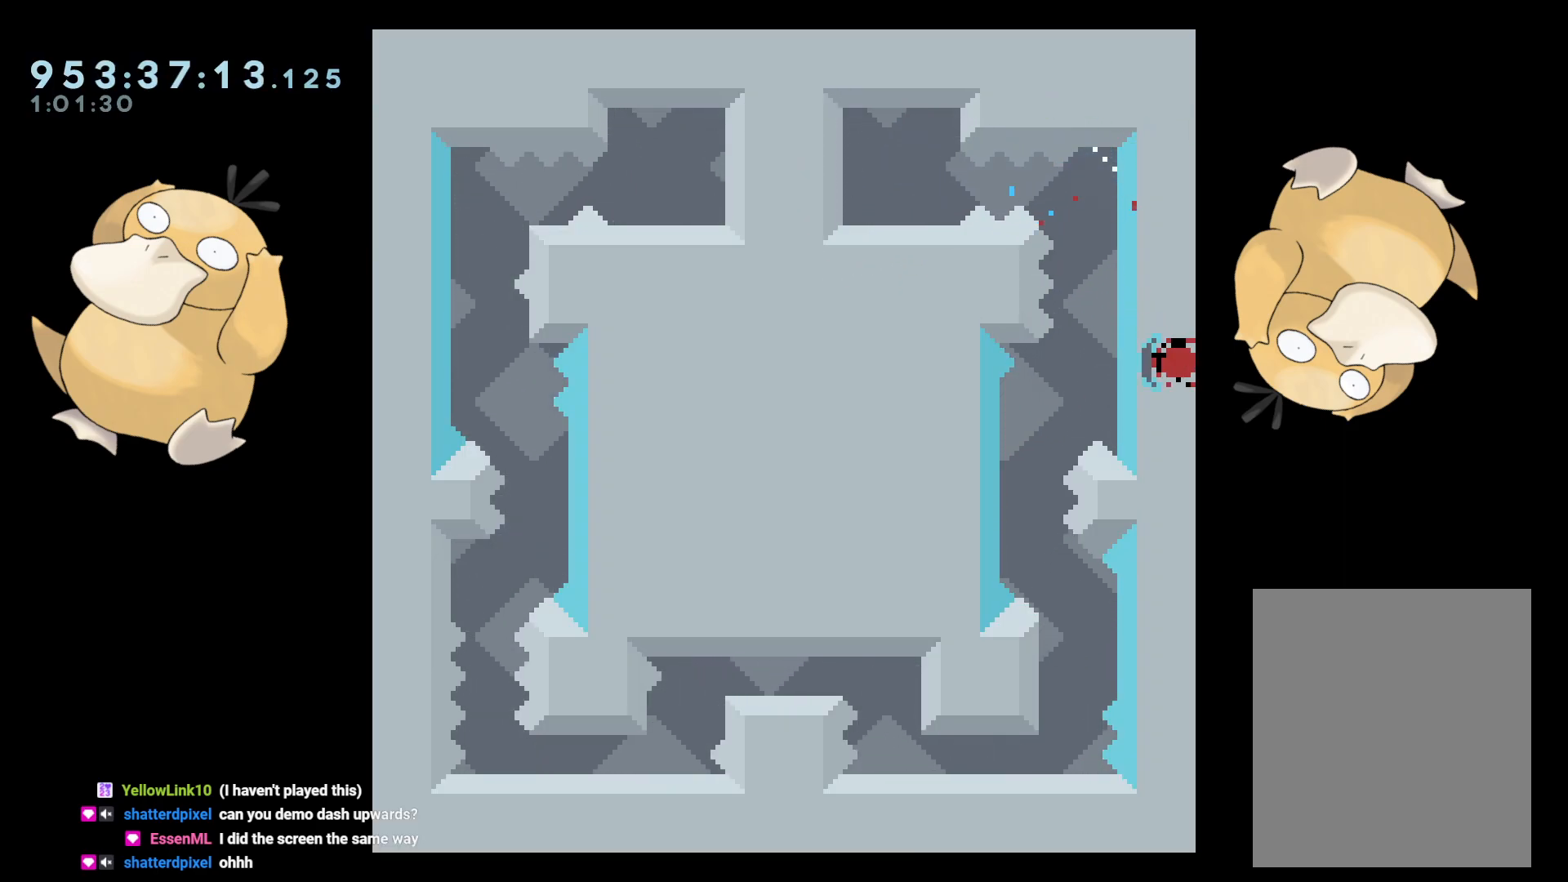
{"buttons": [], "left_stick": "center", "right_stick": "center", "events": [[17, "A", "up"], [150, "A", "down"], [233, "A", "up"]]}
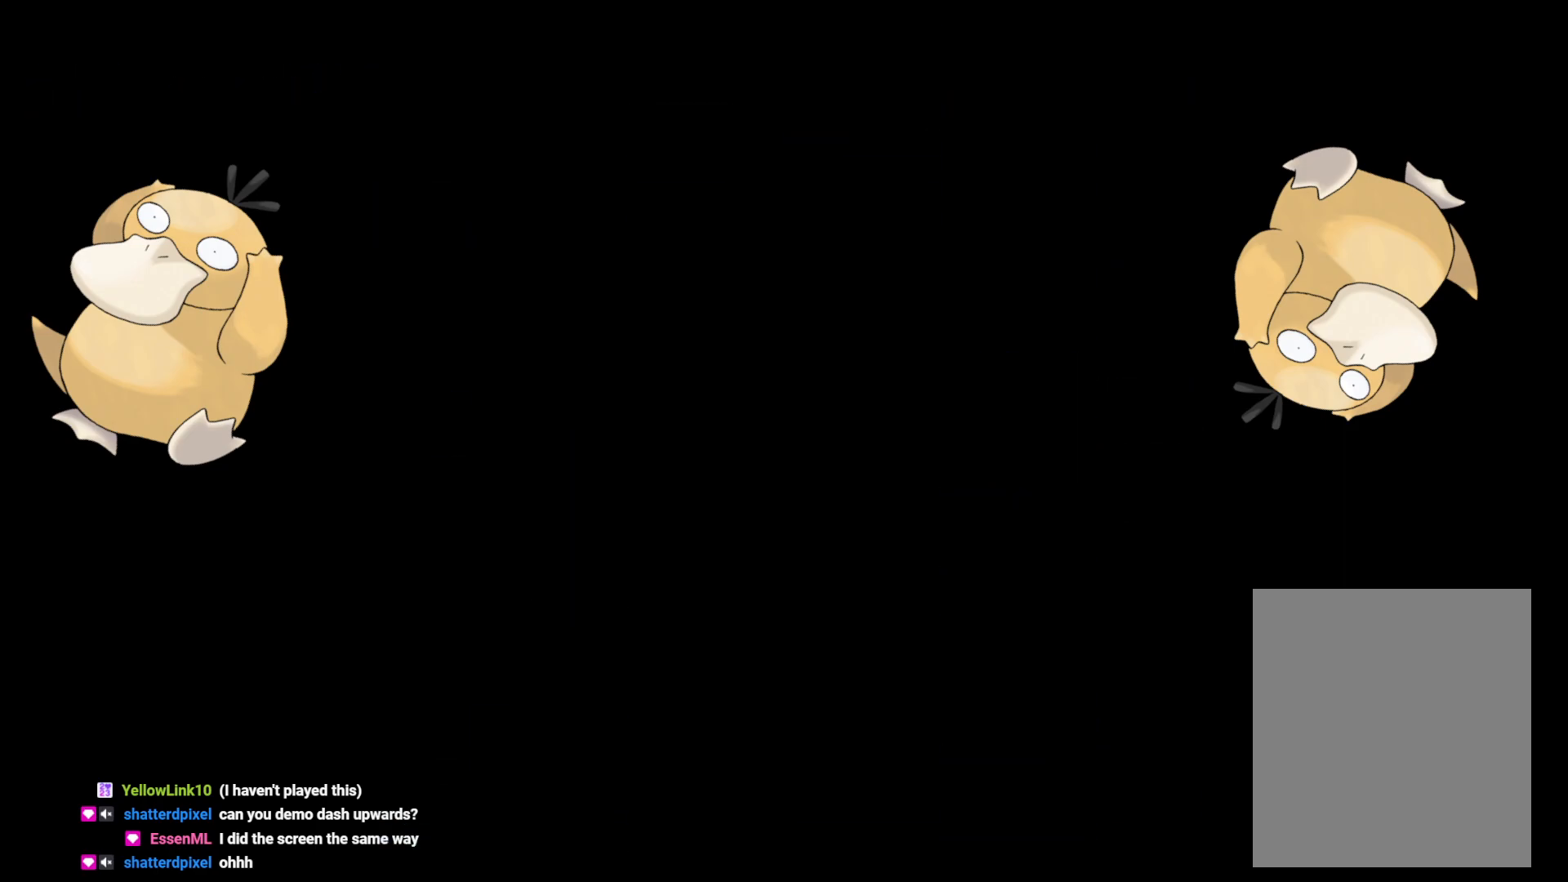
{"buttons": [], "left_stick": "center", "right_stick": "center", "events": []}
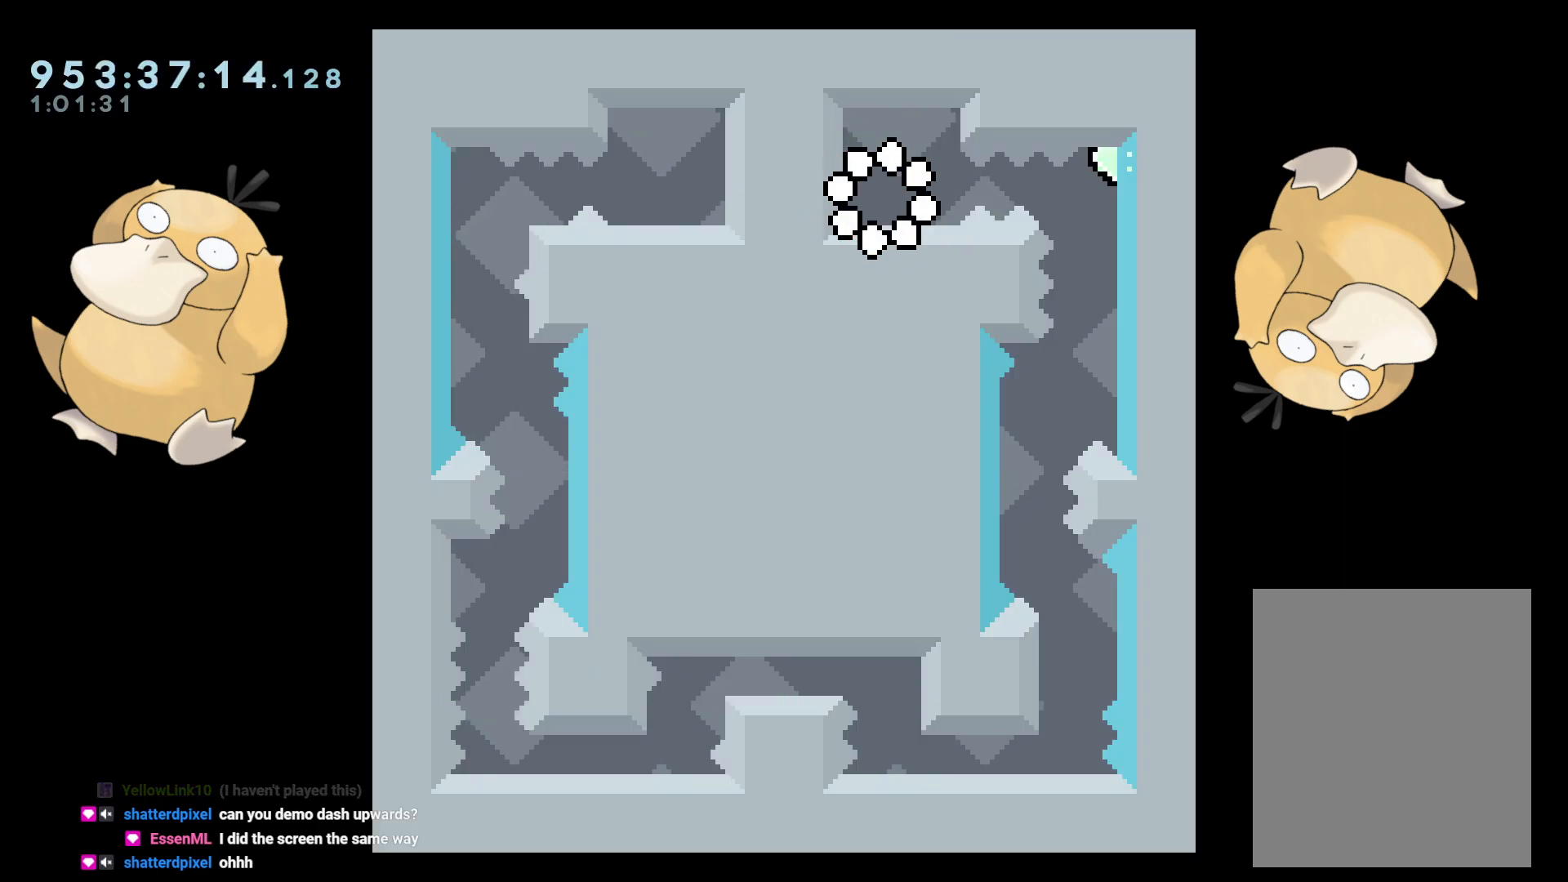
{"buttons": [], "left_stick": "center", "right_stick": "center", "events": [[183, "DPAD_RIGHT", "down"], [217, "B", "down"], [267, "R1", "down"], [333, "B", "up"], [367, "R1", "up"], [483, "DPAD_RIGHT", "up"]]}
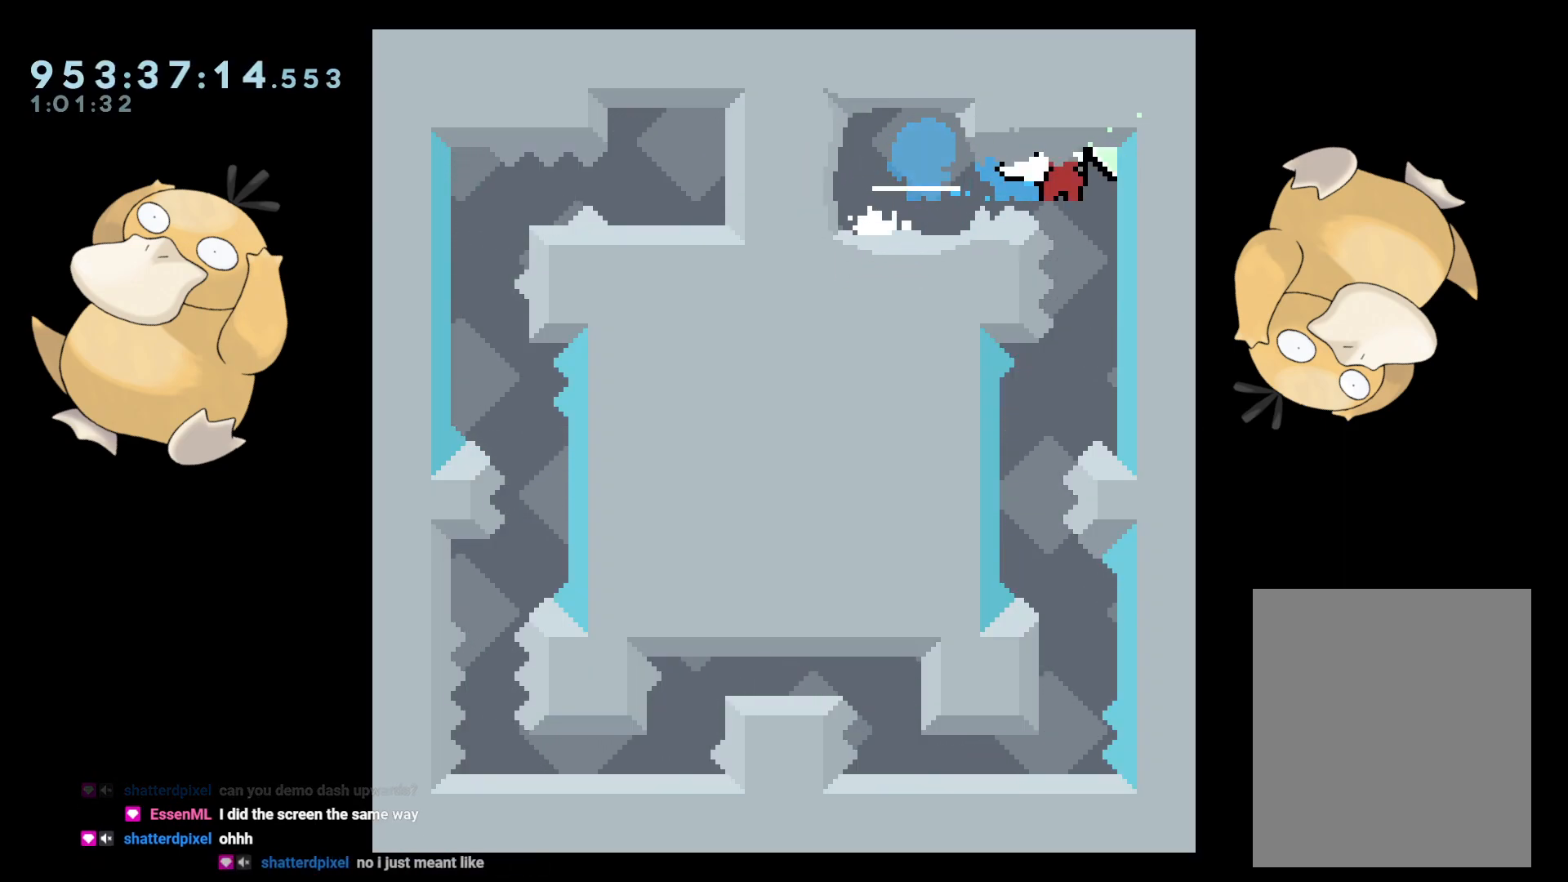
{"buttons": ["DPAD_LEFT"], "left_stick": "center", "right_stick": "center", "events": [[367, "DPAD_LEFT", "down"]]}
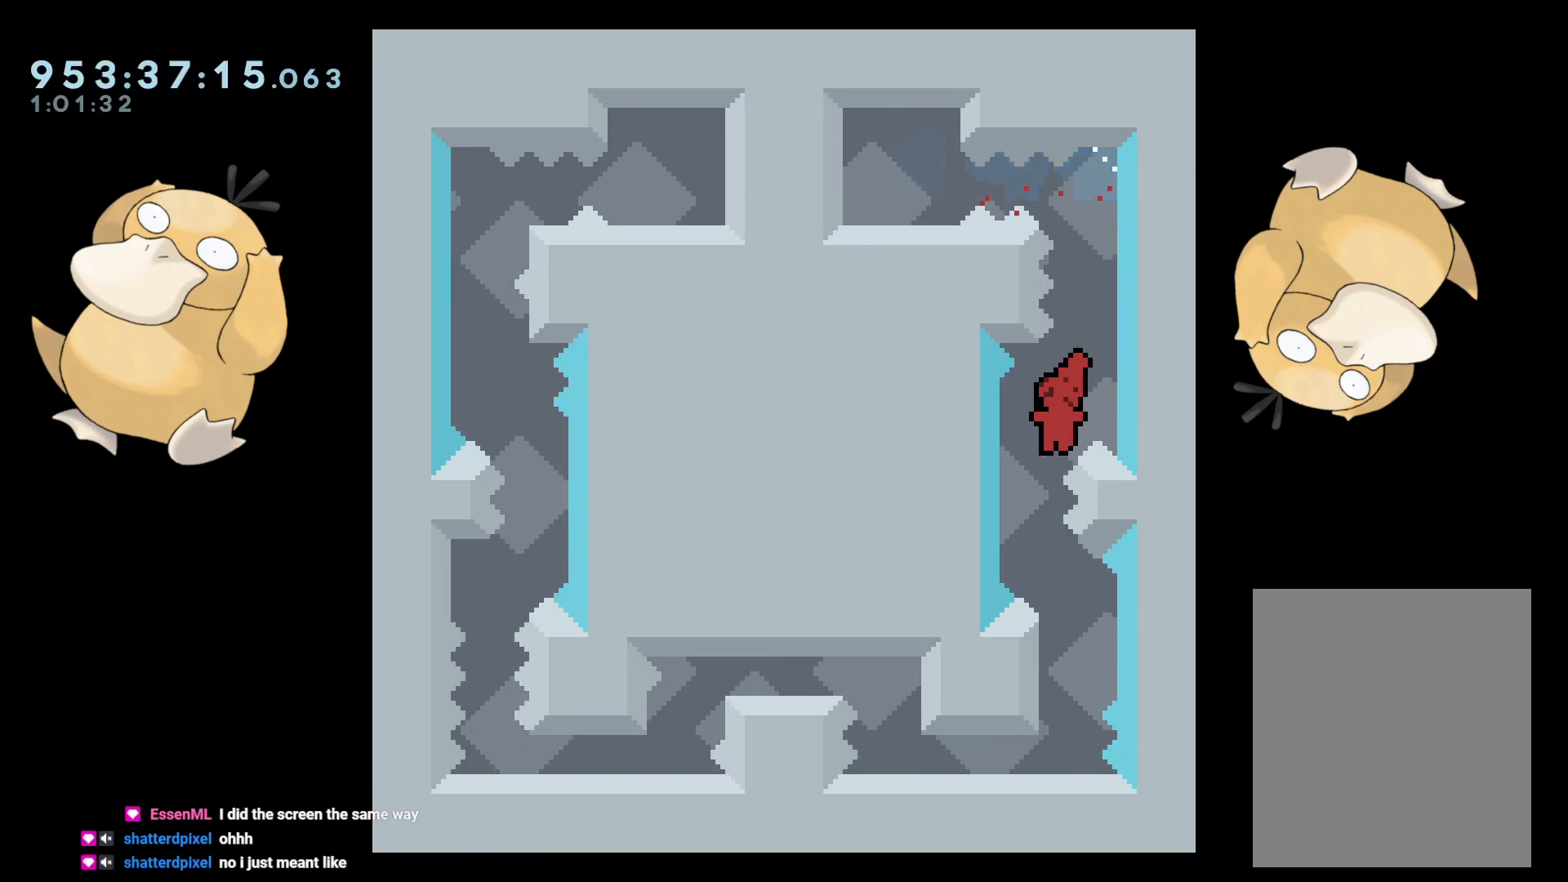
{"buttons": [], "left_stick": "center", "right_stick": "center", "events": [[100, "DPAD_LEFT", "up"], [167, "DPAD_DOWN", "down"], [167, "DPAD_RIGHT", "down"], [167, "Y", "down"], [250, "Y", "up"], [283, "DPAD_DOWN", "up"], [283, "DPAD_RIGHT", "up"], [400, "B", "down"], [467, "B", "up"]]}
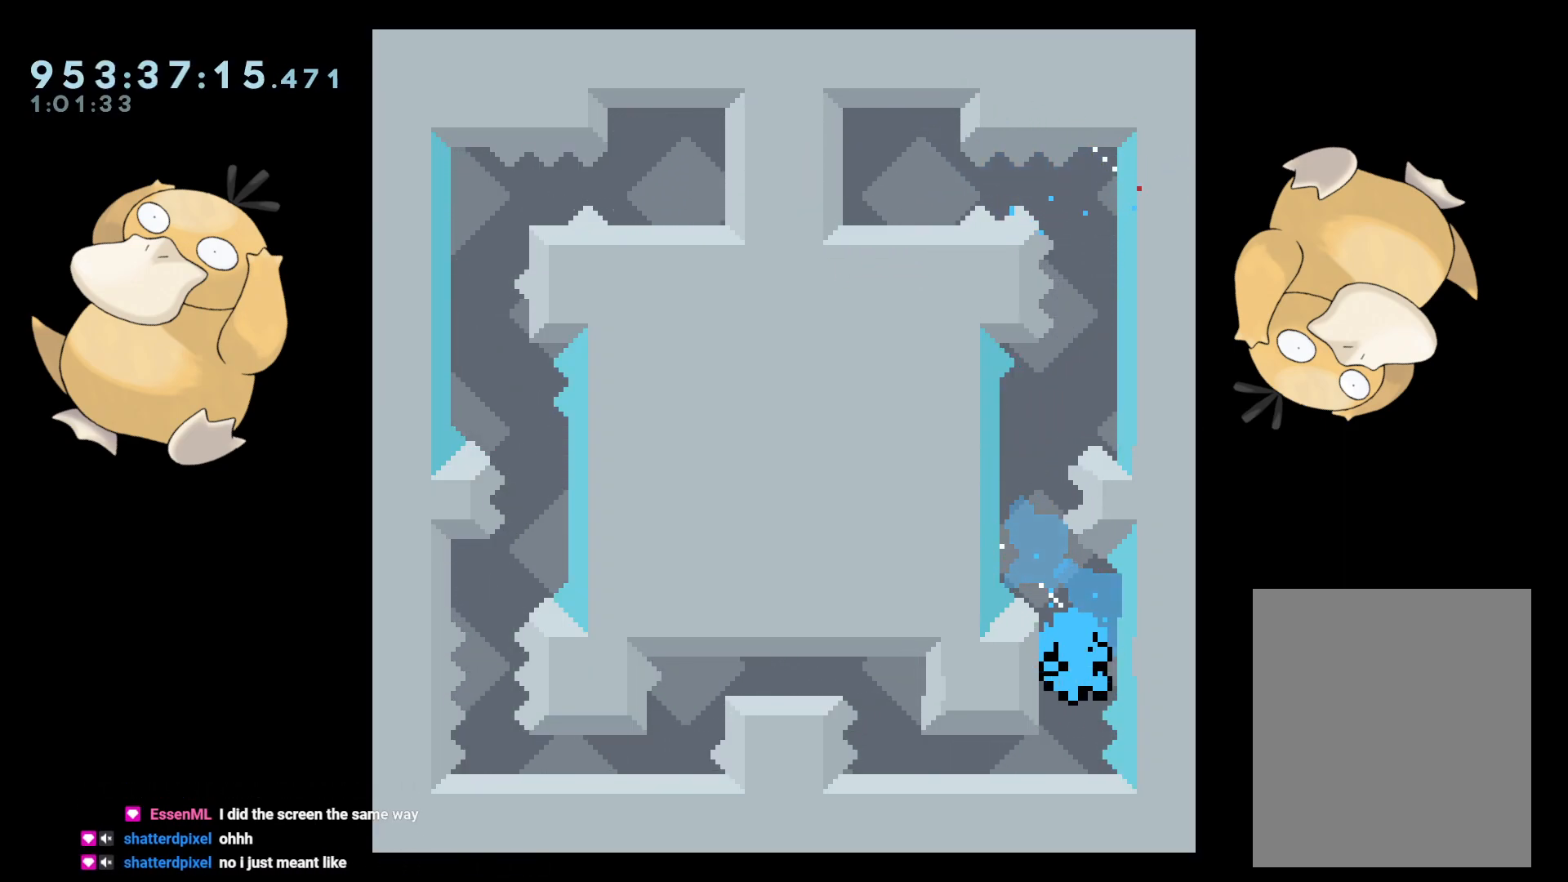
{"buttons": ["A"], "left_stick": "center", "right_stick": "center", "events": [[250, "A", "down"], [350, "A", "up"], [450, "A", "down"]]}
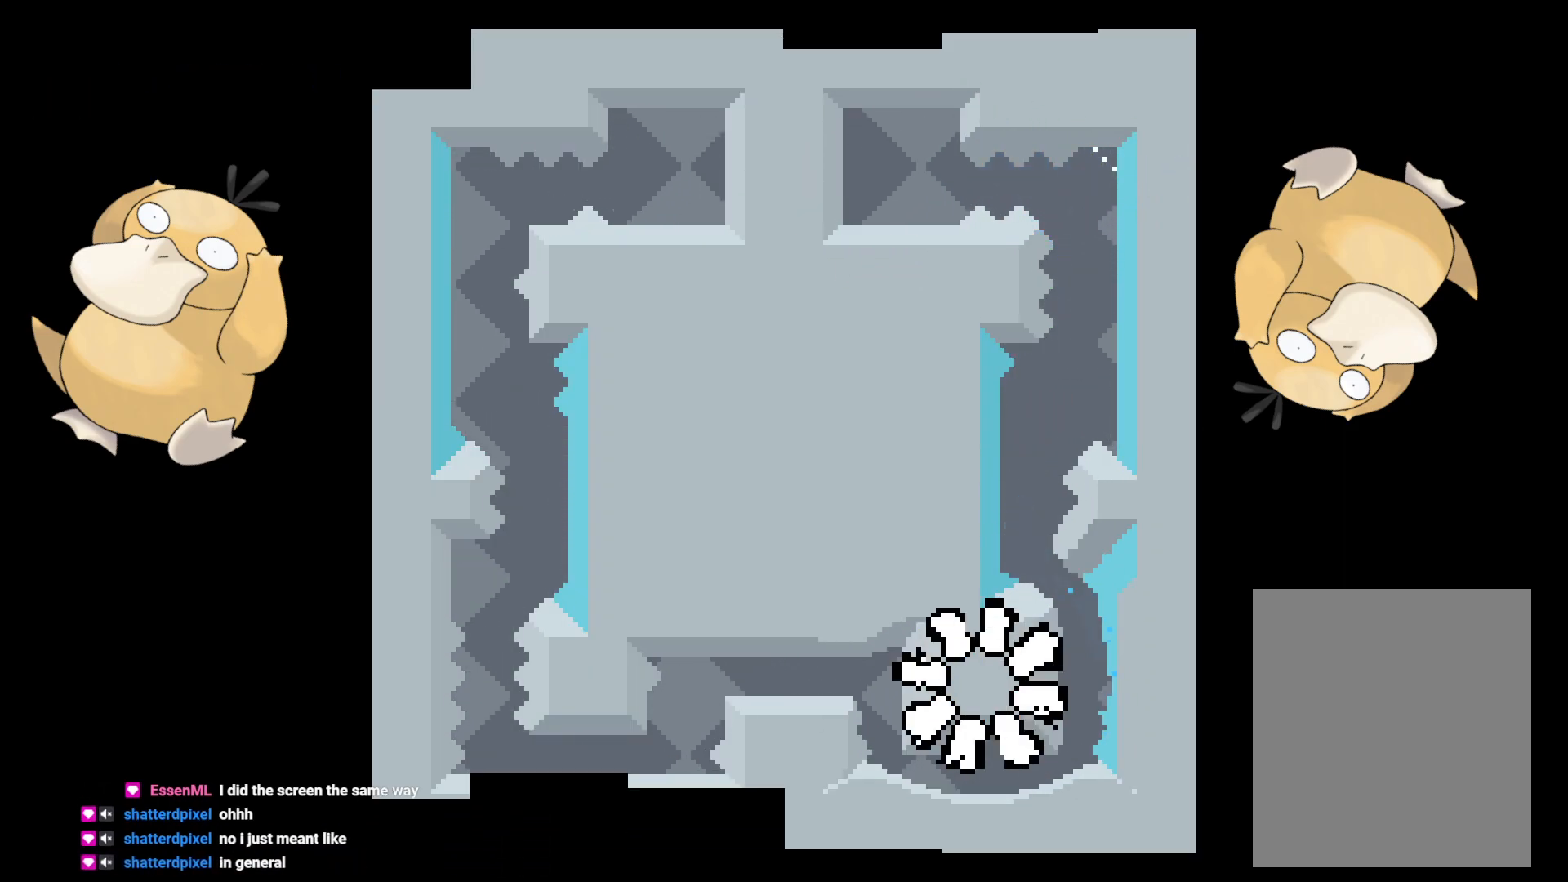
{"buttons": [], "left_stick": "center", "right_stick": "center", "events": [[33, "A", "up"]]}
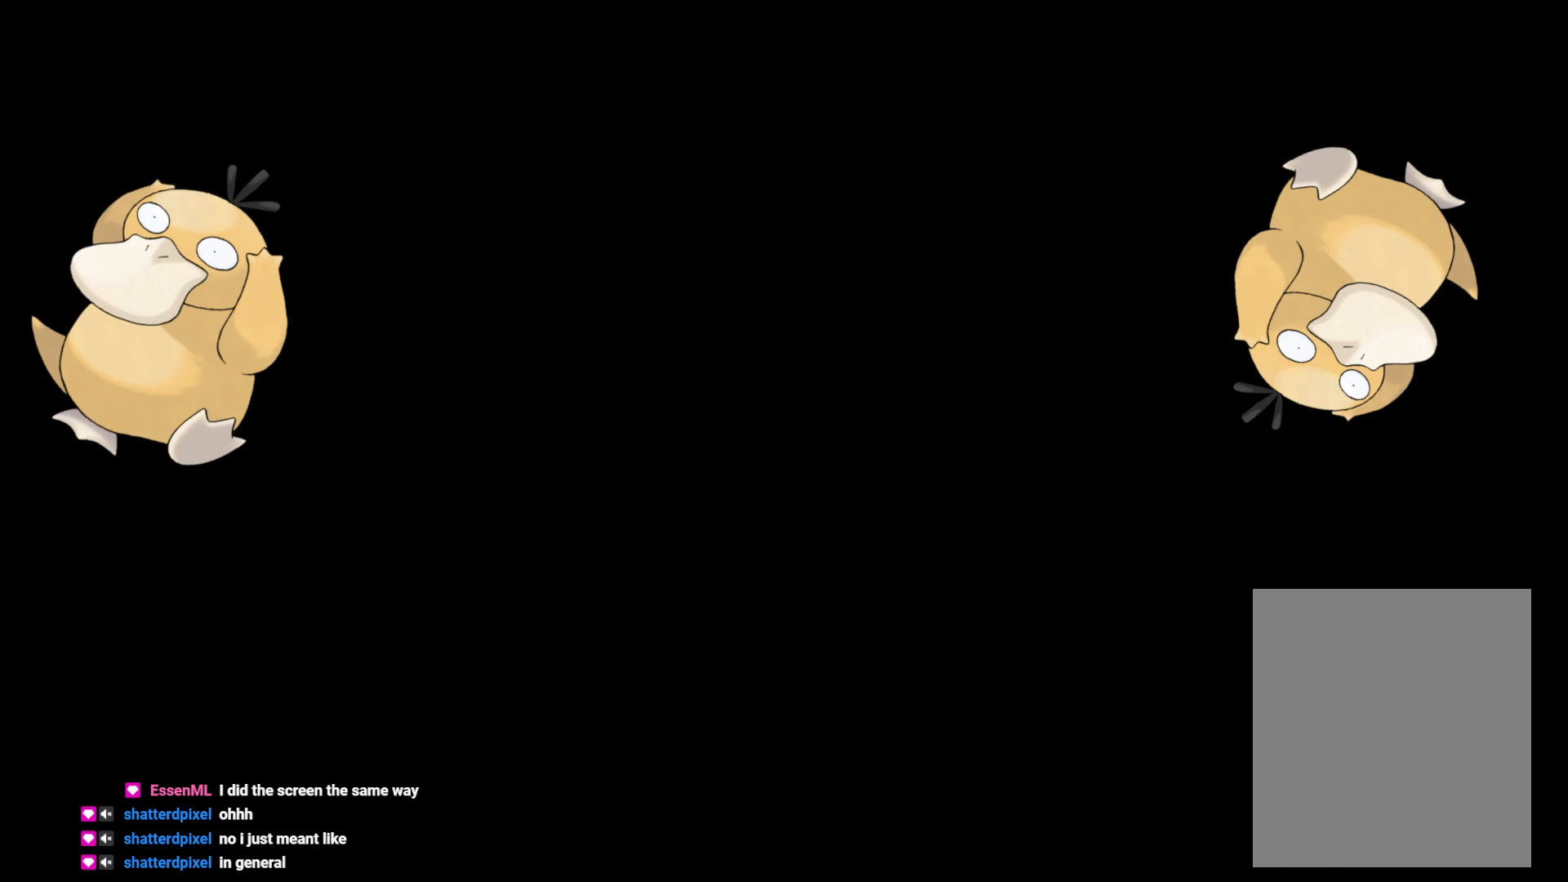
{"buttons": [], "left_stick": "center", "right_stick": "center", "events": []}
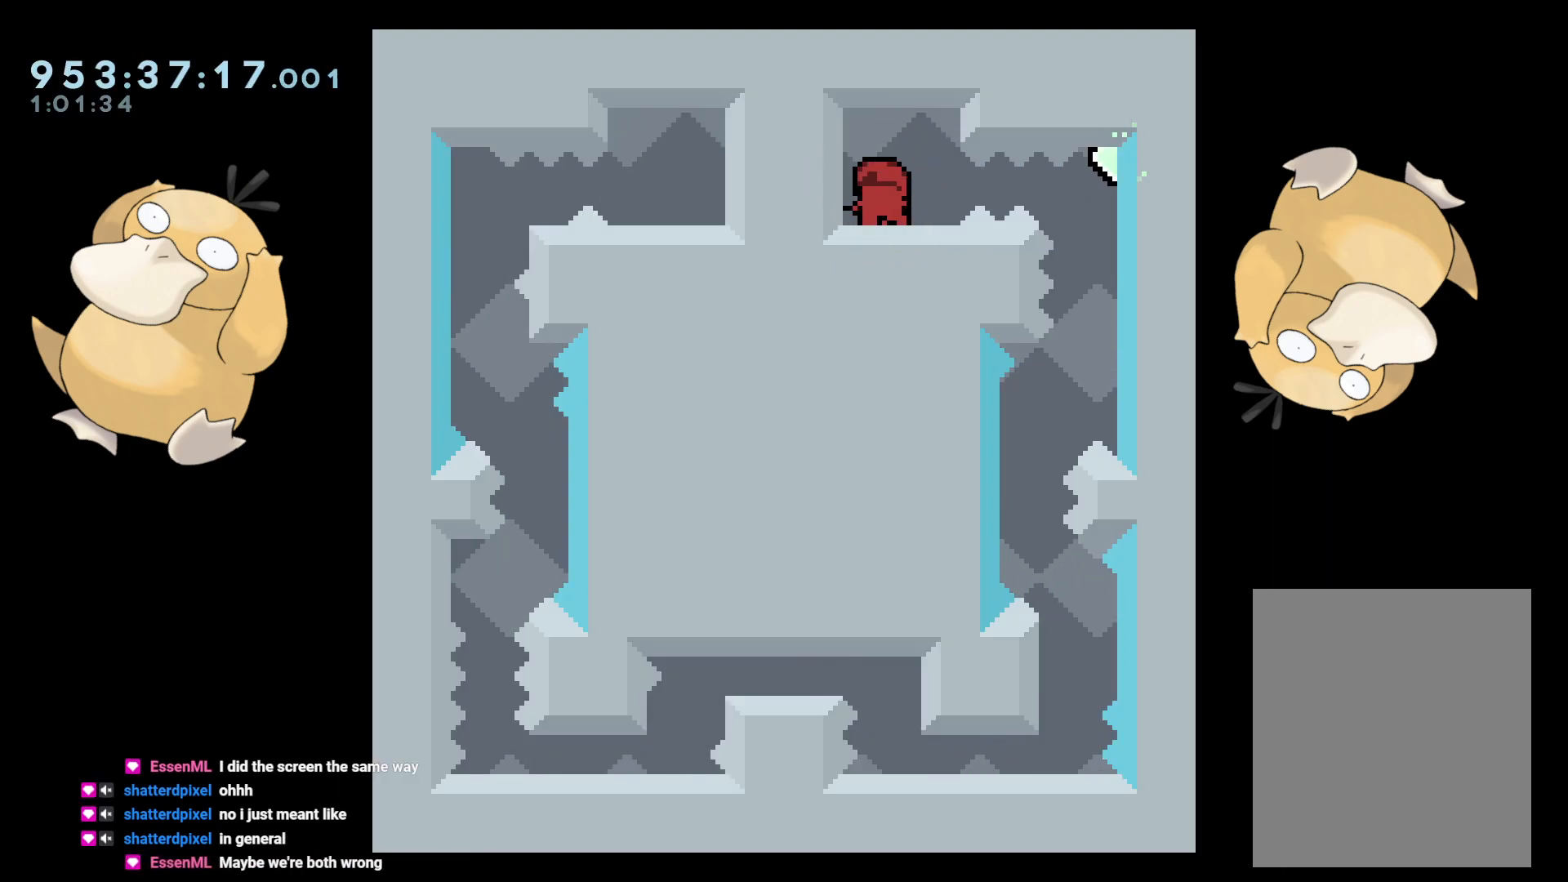
{"buttons": [], "left_stick": "center", "right_stick": "center", "events": [[67, "DPAD_RIGHT", "down"], [100, "B", "down"], [133, "R1", "down"], [200, "B", "up"], [267, "R1", "up"], [383, "DPAD_RIGHT", "up"]]}
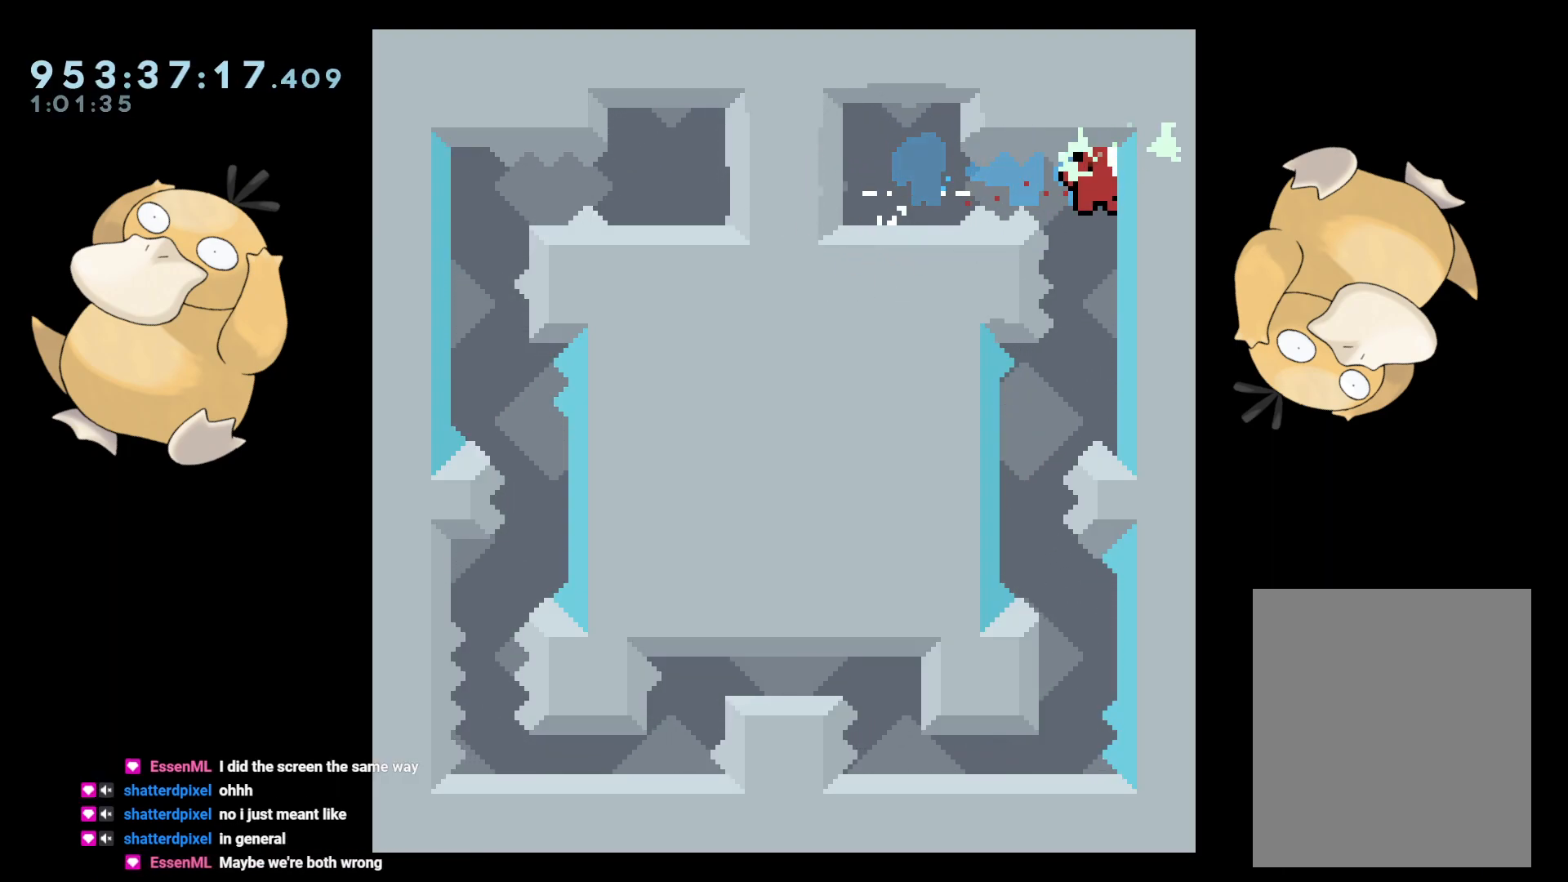
{"buttons": [], "left_stick": "center", "right_stick": "center", "events": [[217, "DPAD_LEFT", "down"], [450, "DPAD_LEFT", "up"]]}
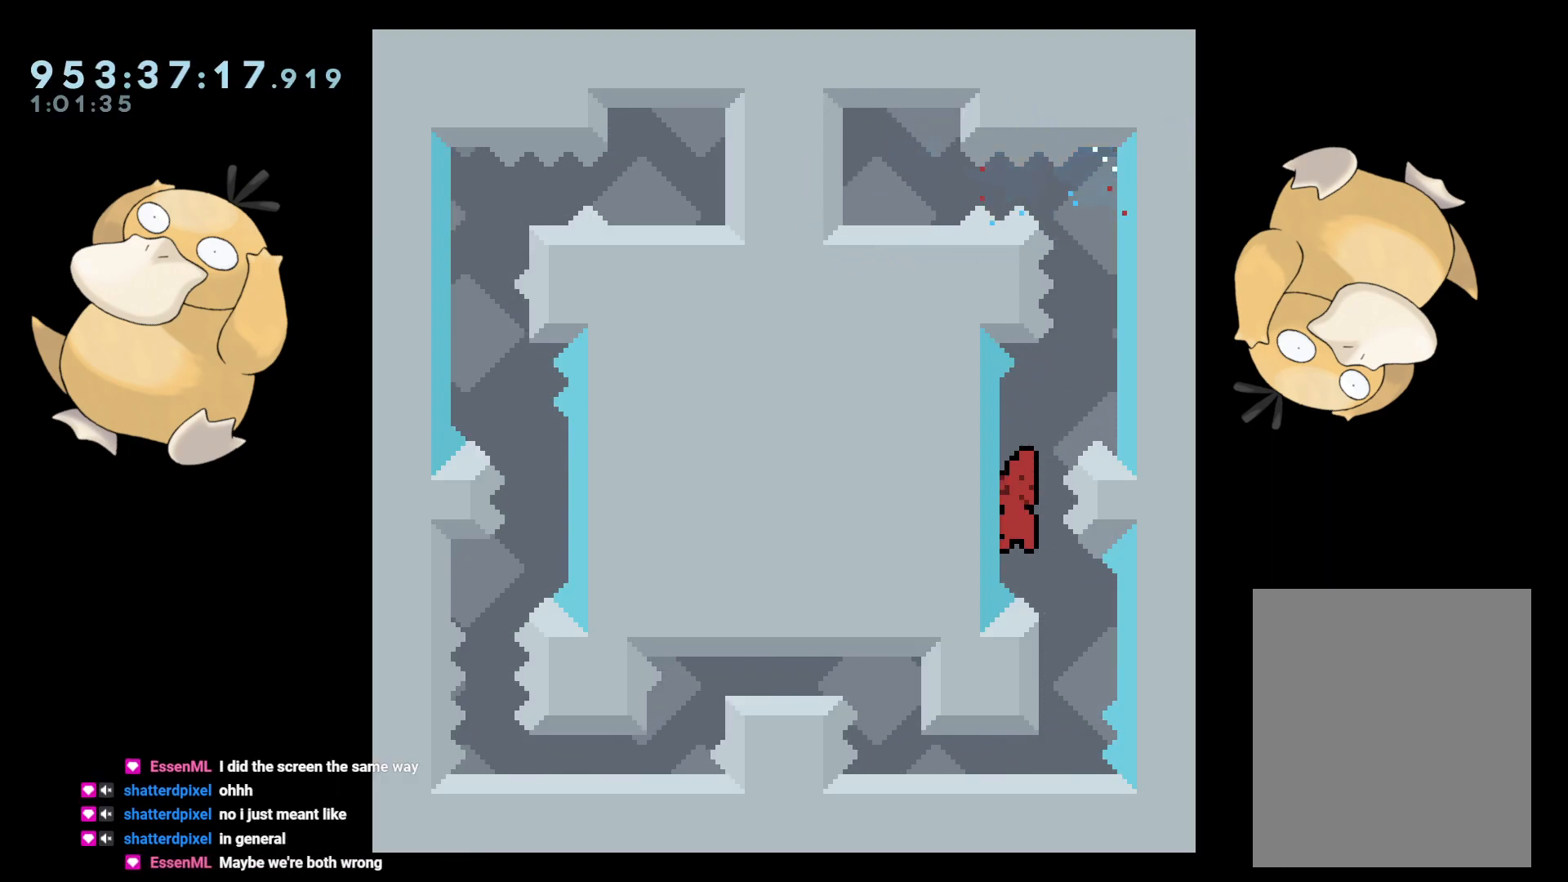
{"buttons": [], "left_stick": "center", "right_stick": "center", "events": [[17, "DPAD_DOWN", "down"], [17, "DPAD_RIGHT", "down"], [17, "Y", "down"], [117, "DPAD_RIGHT", "up"], [117, "Y", "up"], [133, "DPAD_DOWN", "up"], [267, "B", "down"], [300, "B", "up"]]}
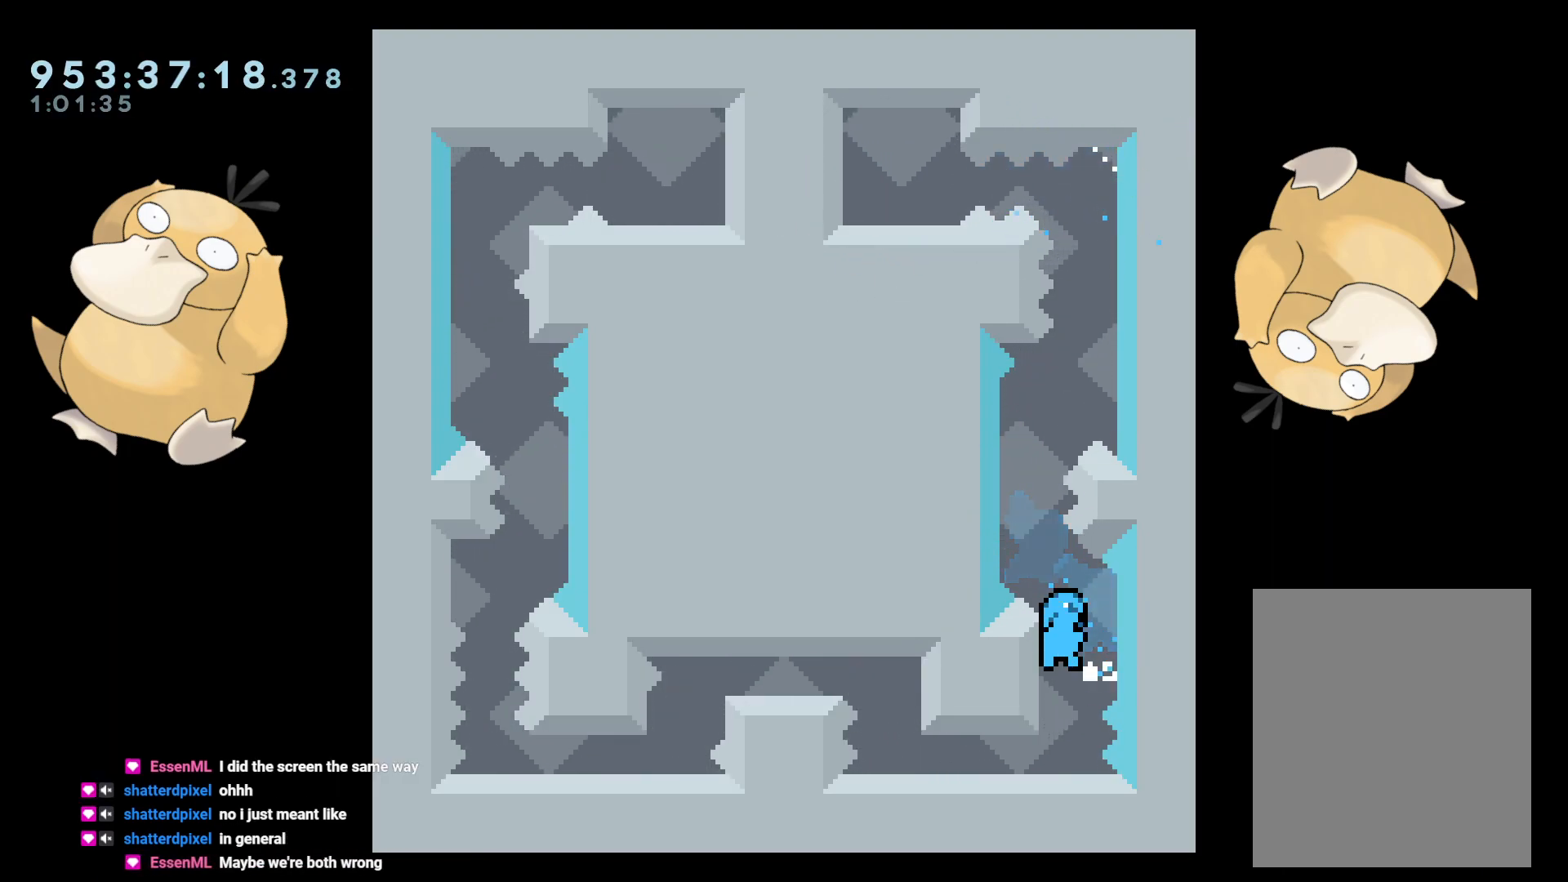
{"buttons": ["DPAD_DOWN", "DPAD_LEFT"], "left_stick": "center", "right_stick": "center", "events": [[467, "DPAD_DOWN", "down"], [483, "DPAD_LEFT", "down"]]}
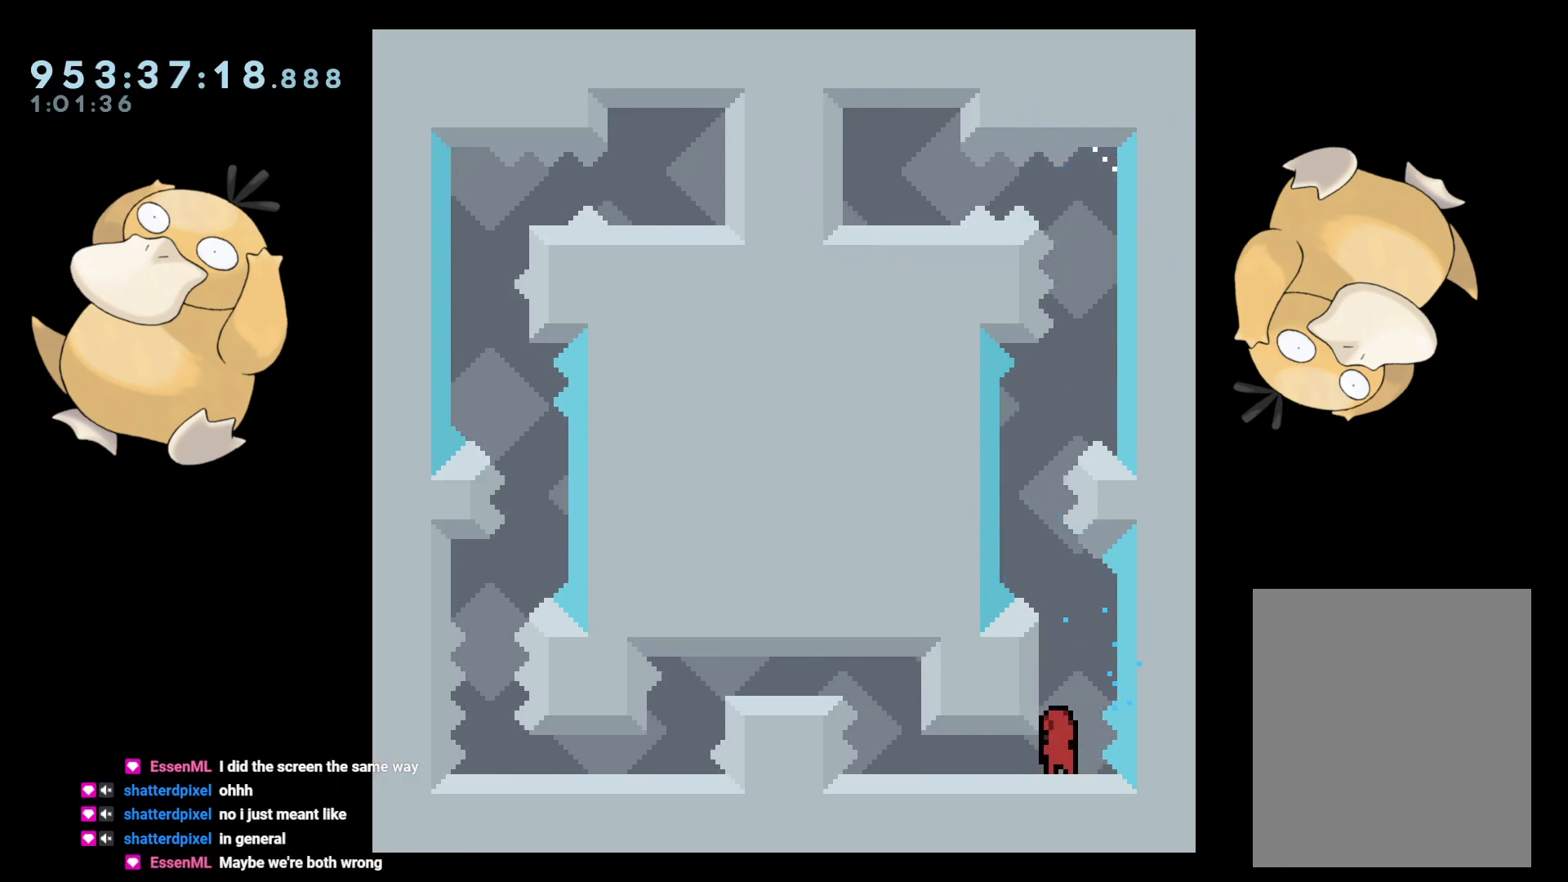
{"buttons": ["DPAD_DOWN", "DPAD_LEFT"], "left_stick": "center", "right_stick": "center", "events": [[267, "B", "down"], [300, "B", "up"]]}
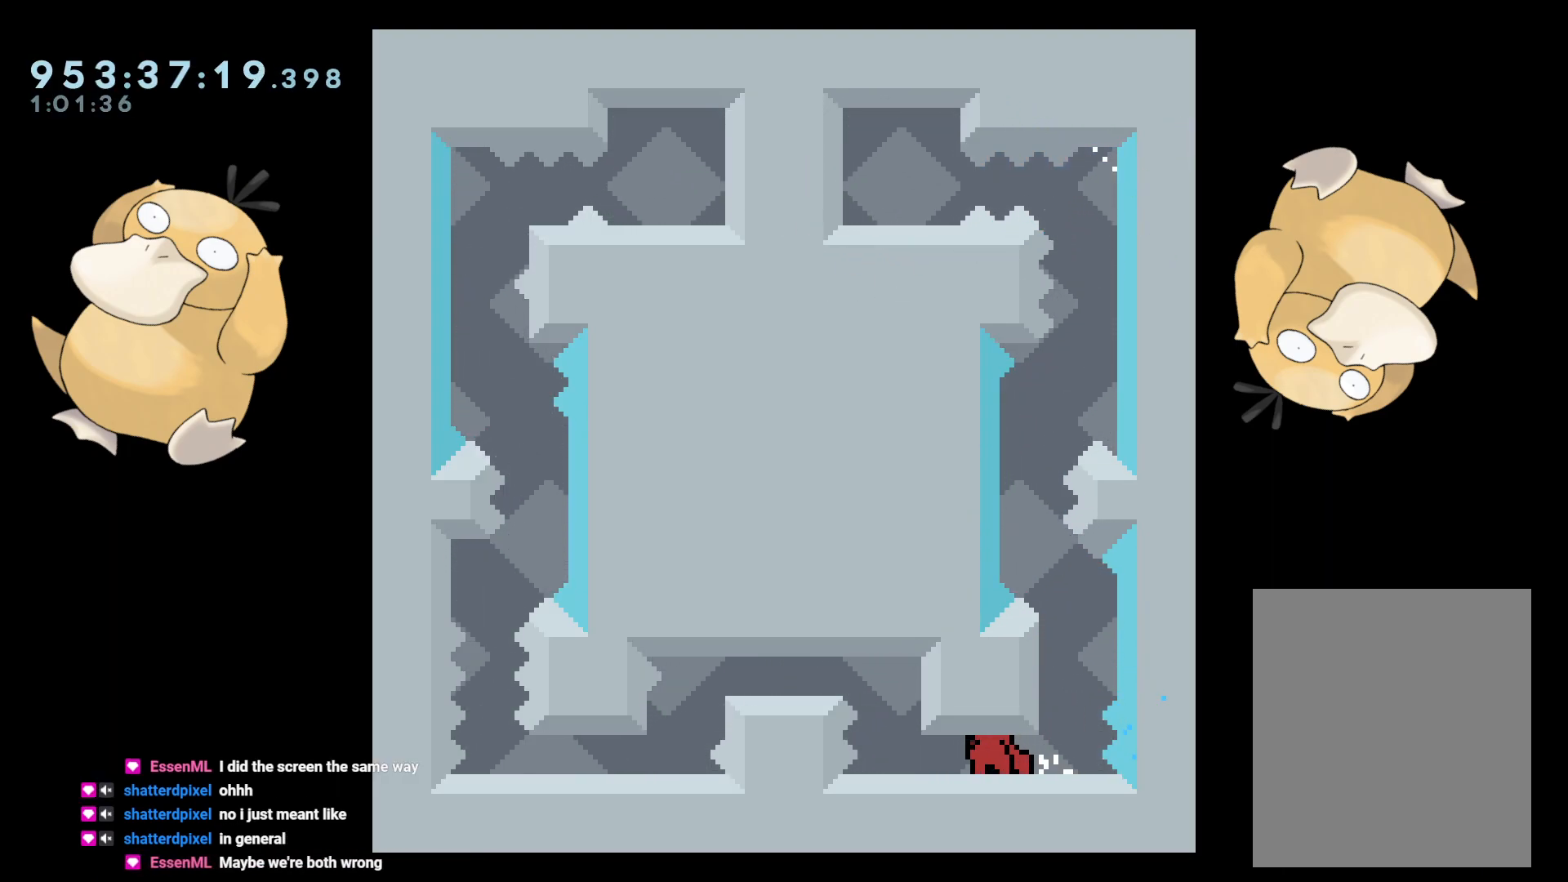
{"buttons": [], "left_stick": "center", "right_stick": "center", "events": [[100, "B", "down"], [150, "B", "up"], [283, "DPAD_DOWN", "up"], [283, "DPAD_LEFT", "up"]]}
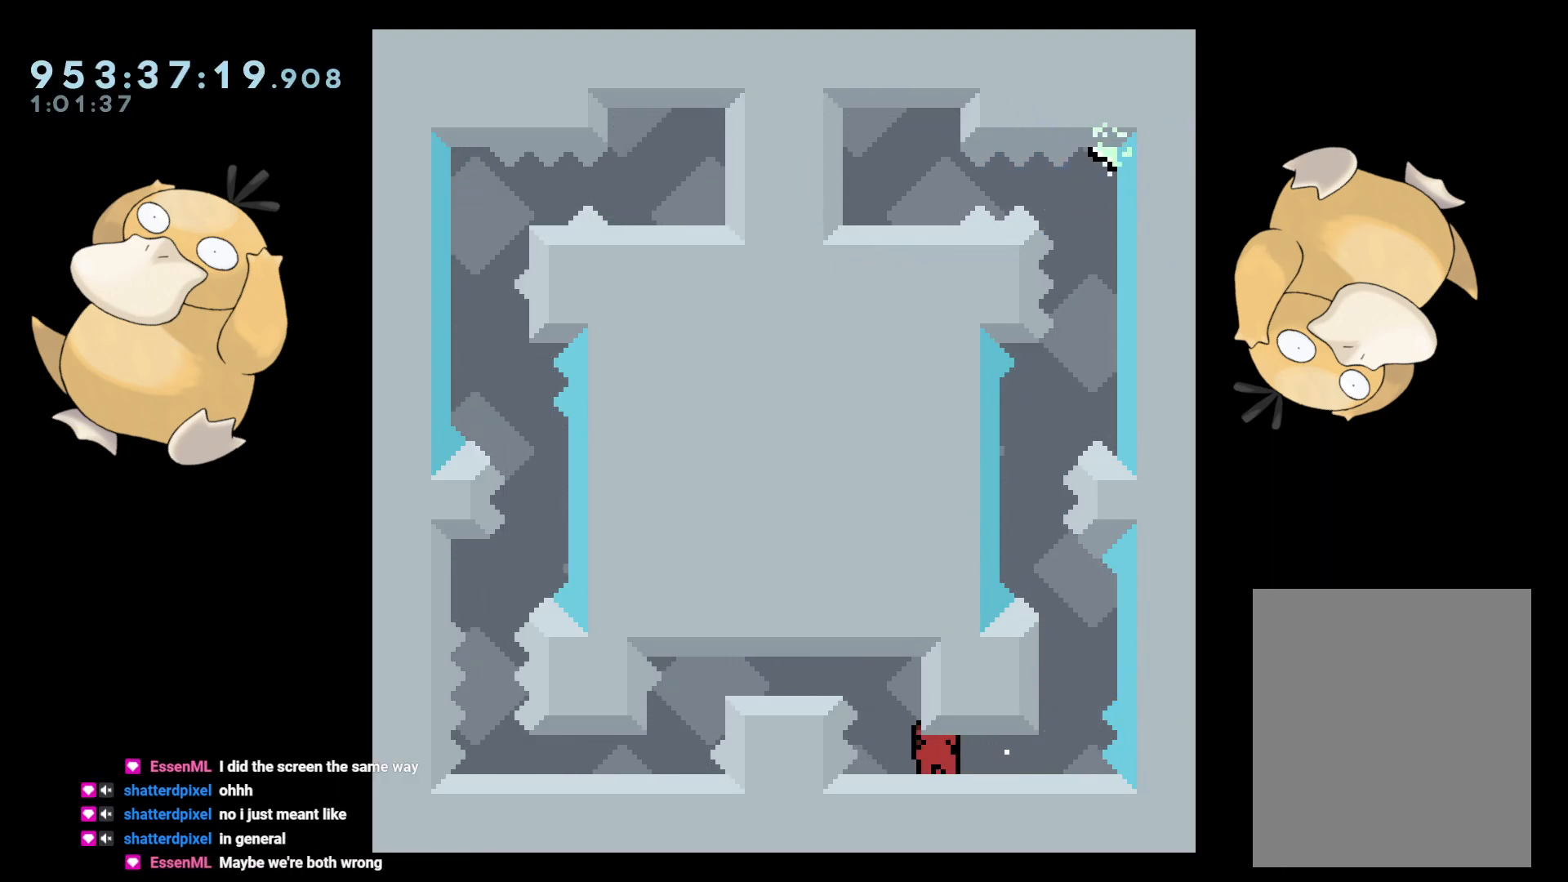
{"buttons": [], "left_stick": "center", "right_stick": "center", "events": [[117, "B", "down"], [133, "B", "up"], [167, "DPAD_LEFT", "down"], [233, "DPAD_LEFT", "up"]]}
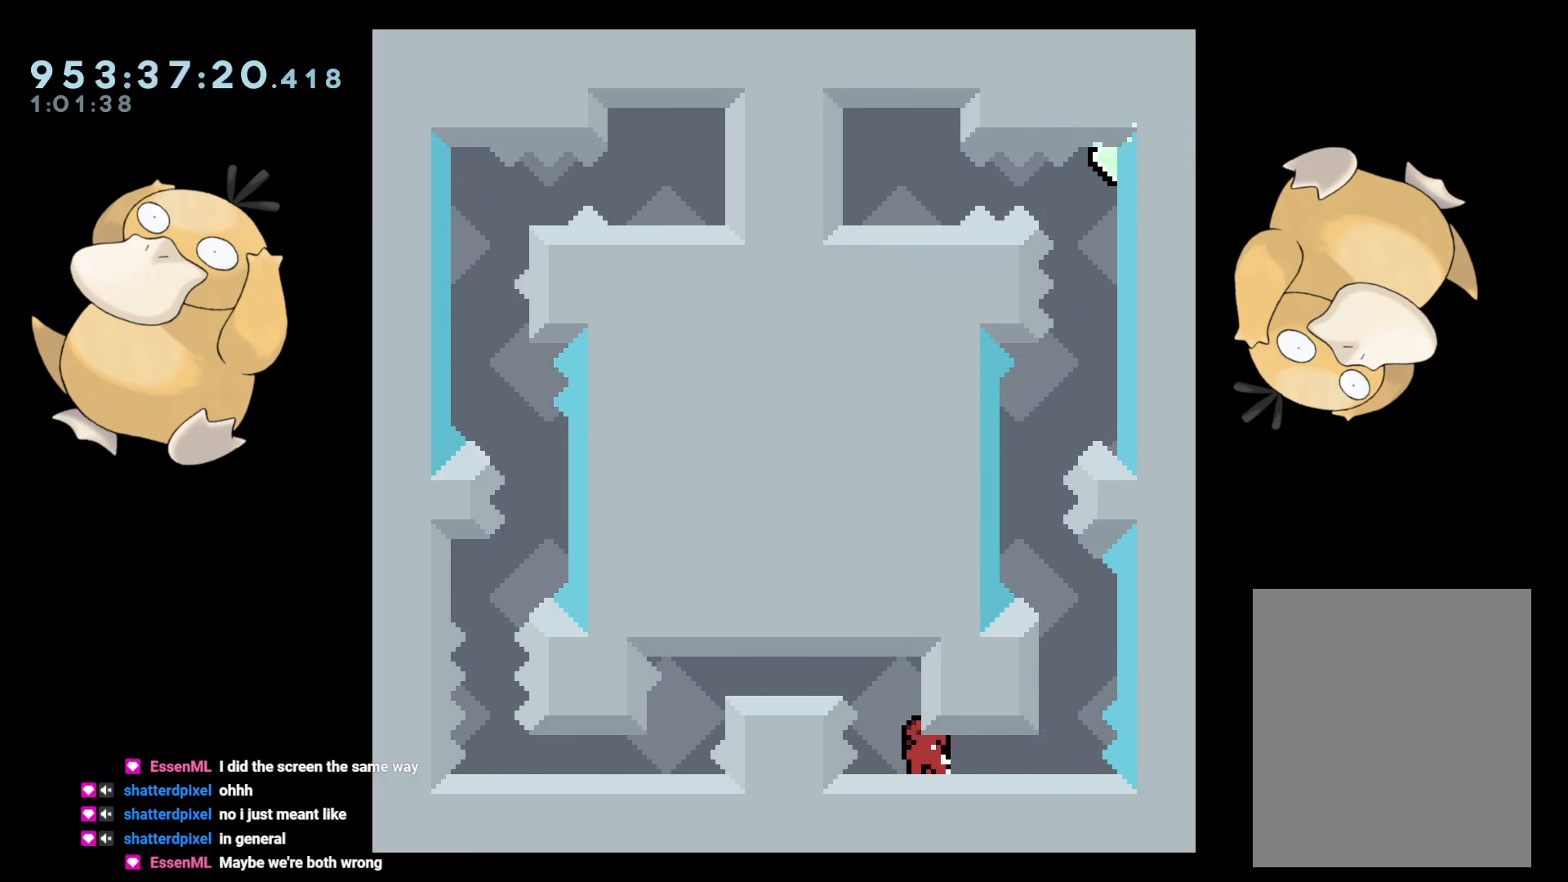
{"buttons": [], "left_stick": "center", "right_stick": "center", "events": [[33, "B", "down"], [67, "B", "up"], [67, "DPAD_LEFT", "down"], [117, "DPAD_LEFT", "up"]]}
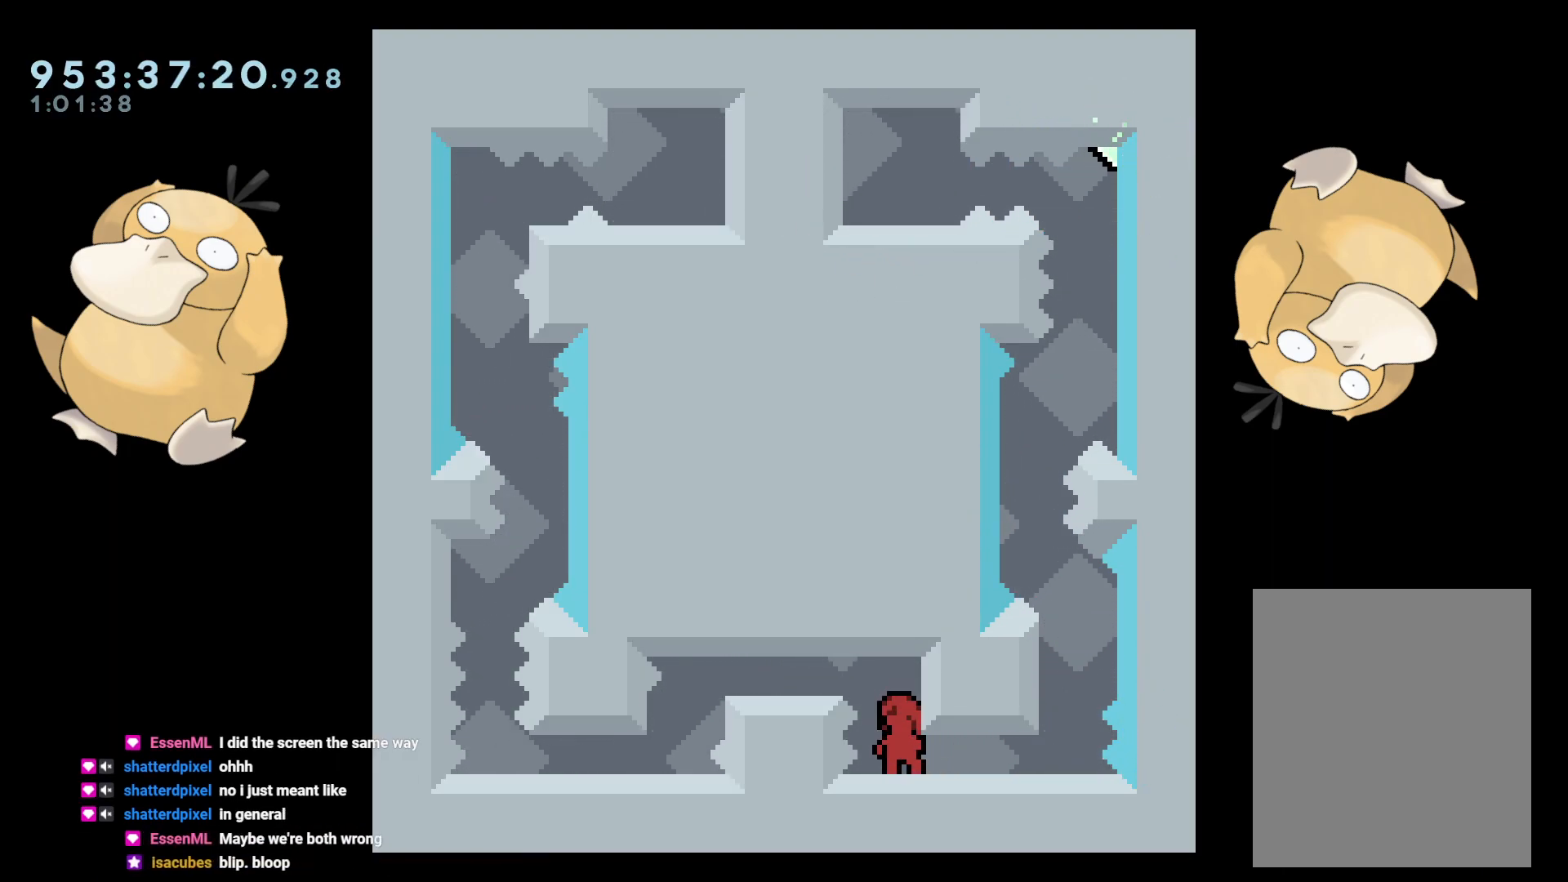
{"buttons": ["DPAD_DOWN"], "left_stick": "center", "right_stick": "center", "events": [[50, "DPAD_RIGHT", "down"], [133, "L2", "down"], [200, "DPAD_RIGHT", "up"], [217, "L2", "up"], [500, "DPAD_DOWN", "down"]]}
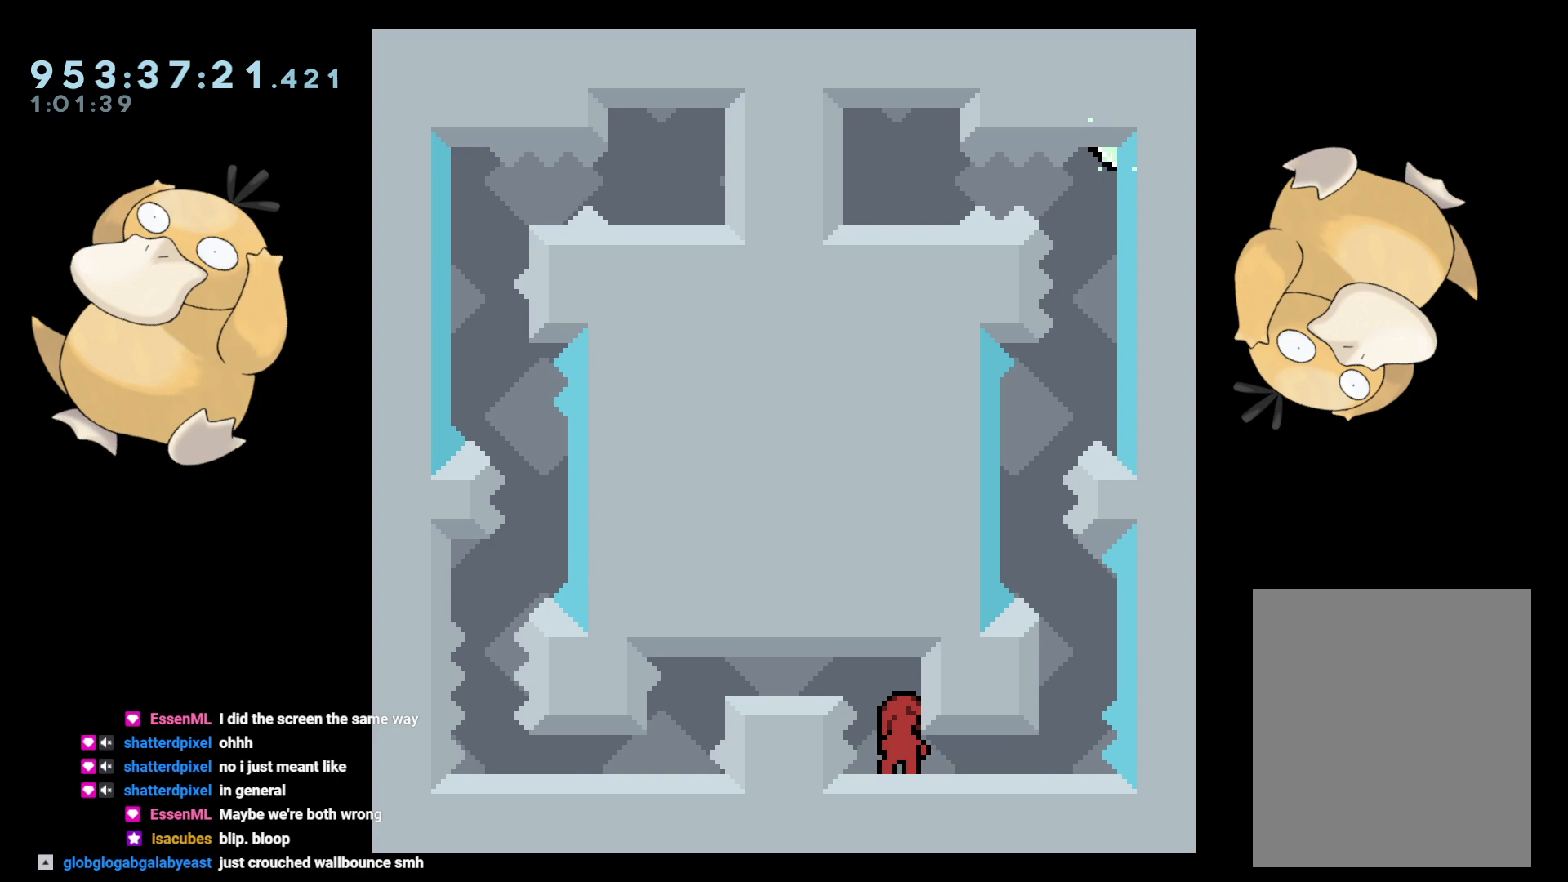
{"buttons": [], "left_stick": "center", "right_stick": "center", "events": [[167, "DPAD_LEFT", "down"], [283, "DPAD_DOWN", "up"], [283, "DPAD_LEFT", "up"]]}
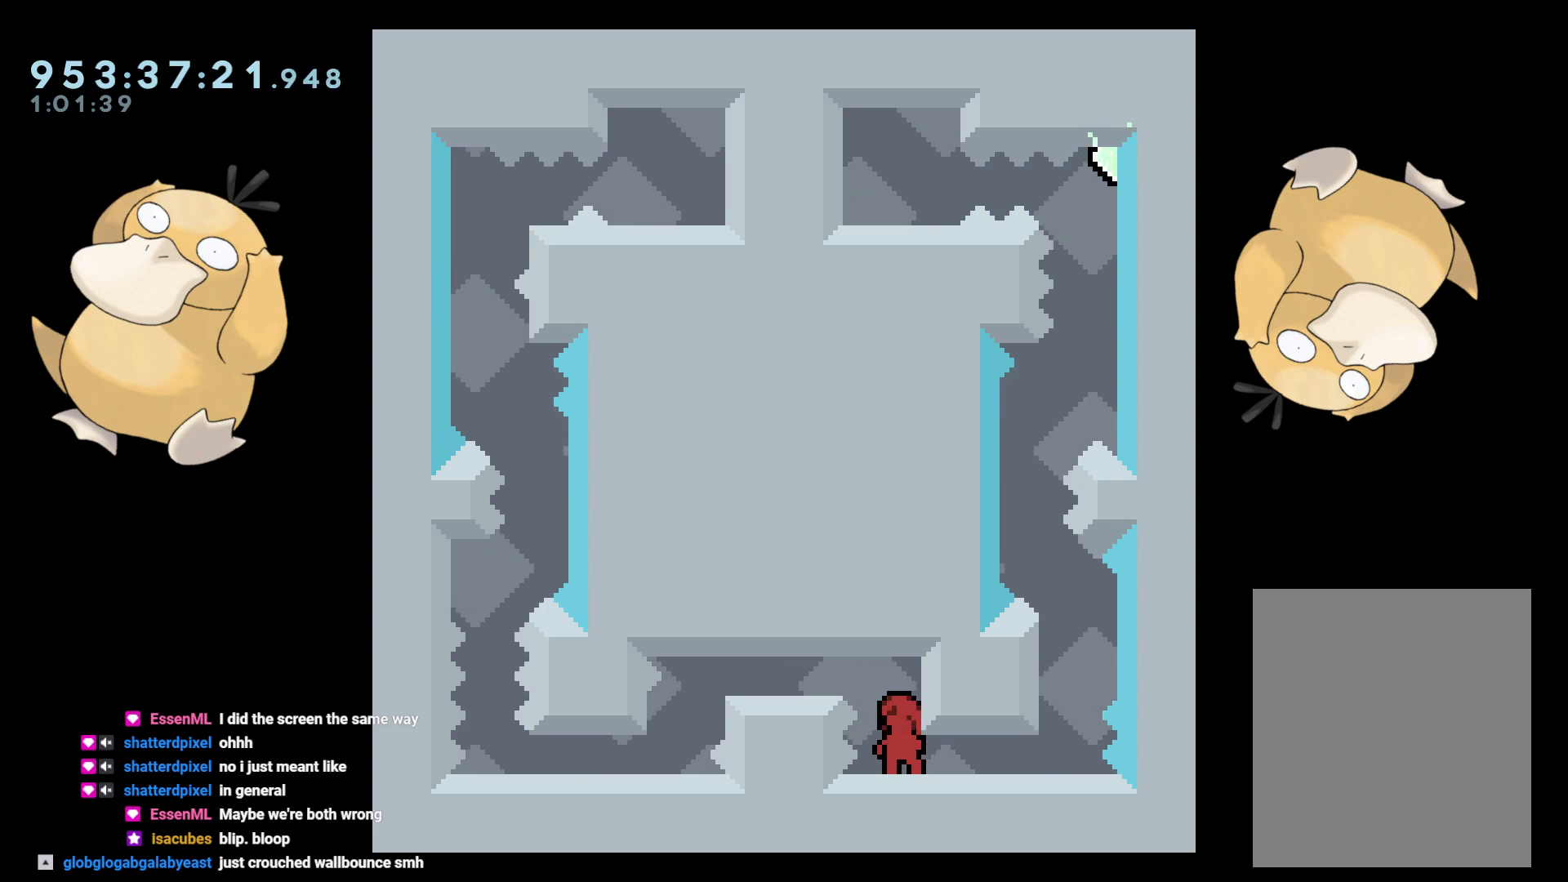
{"buttons": ["DPAD_DOWN"], "left_stick": "center", "right_stick": "center", "events": [[333, "DPAD_DOWN", "down"]]}
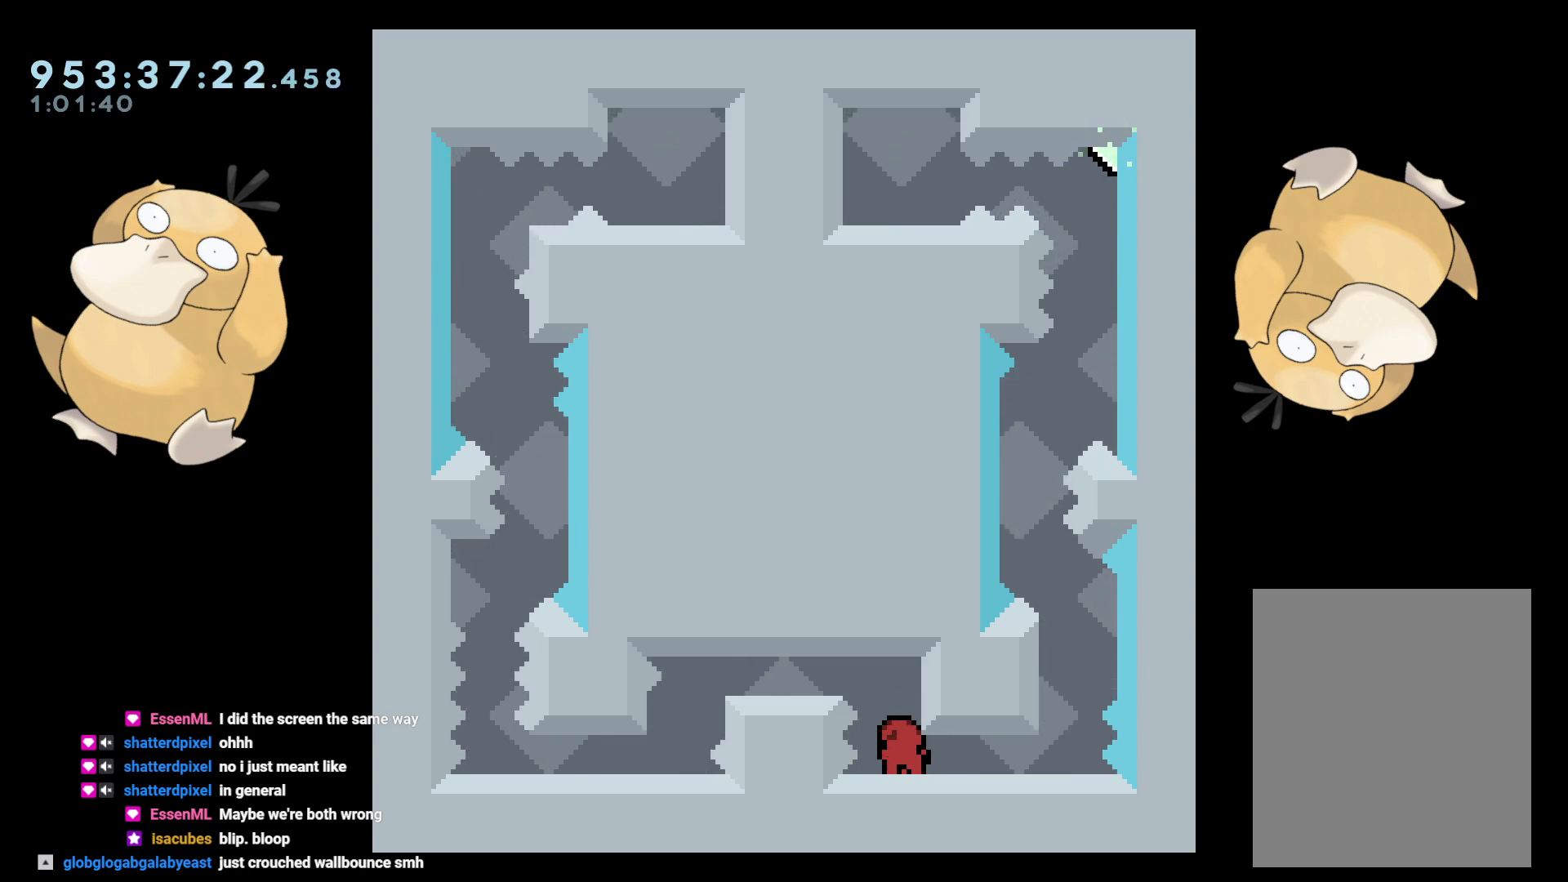
{"buttons": [], "left_stick": "center", "right_stick": "center", "events": [[500, "DPAD_DOWN", "up"]]}
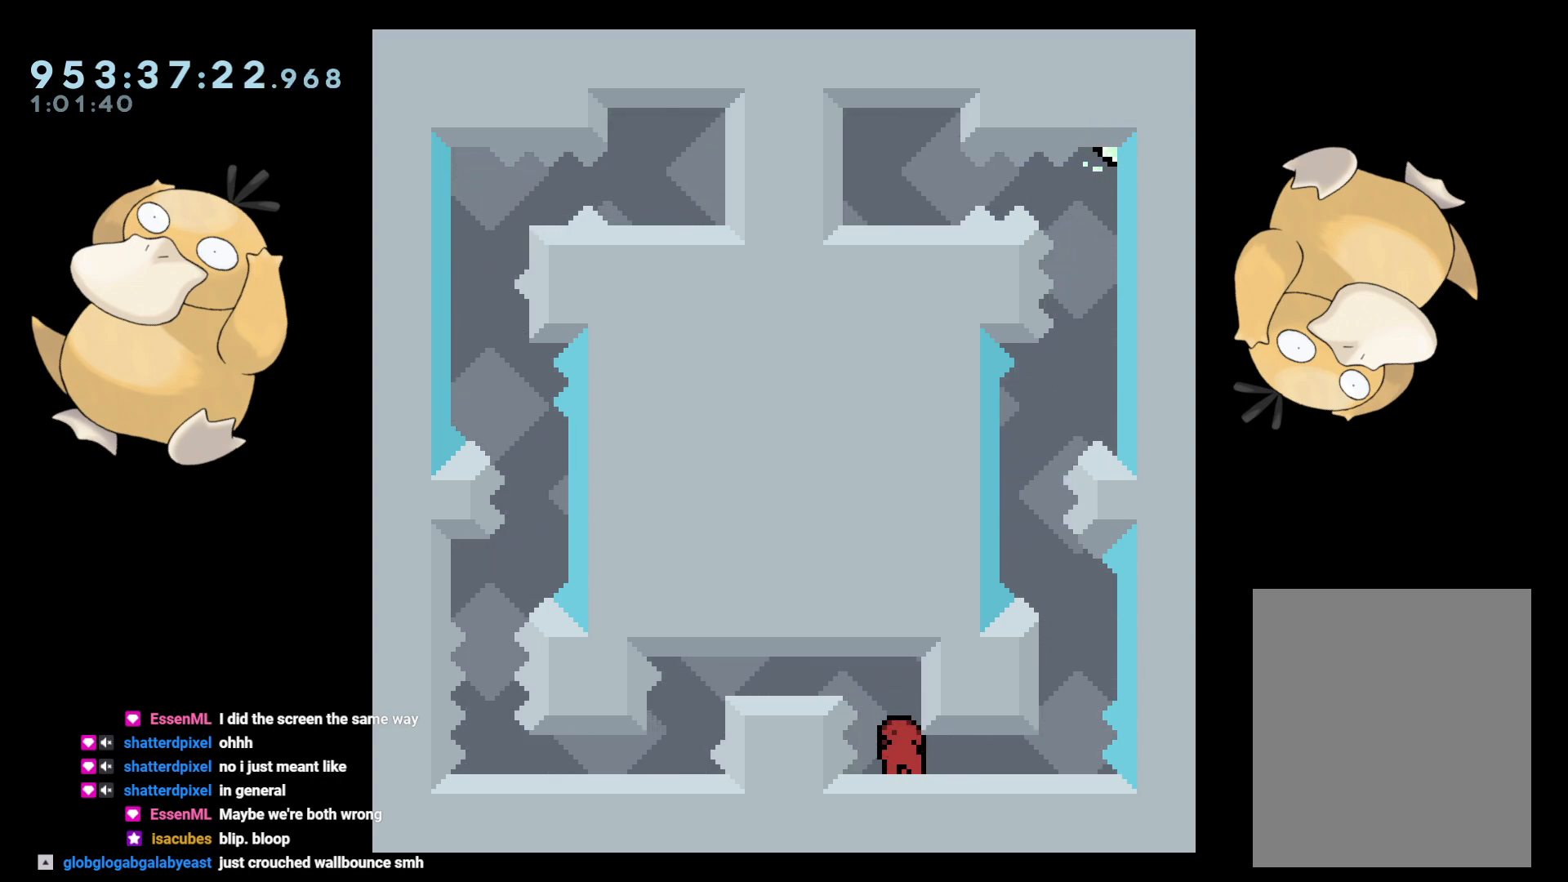
{"buttons": [], "left_stick": "center", "right_stick": "center", "events": []}
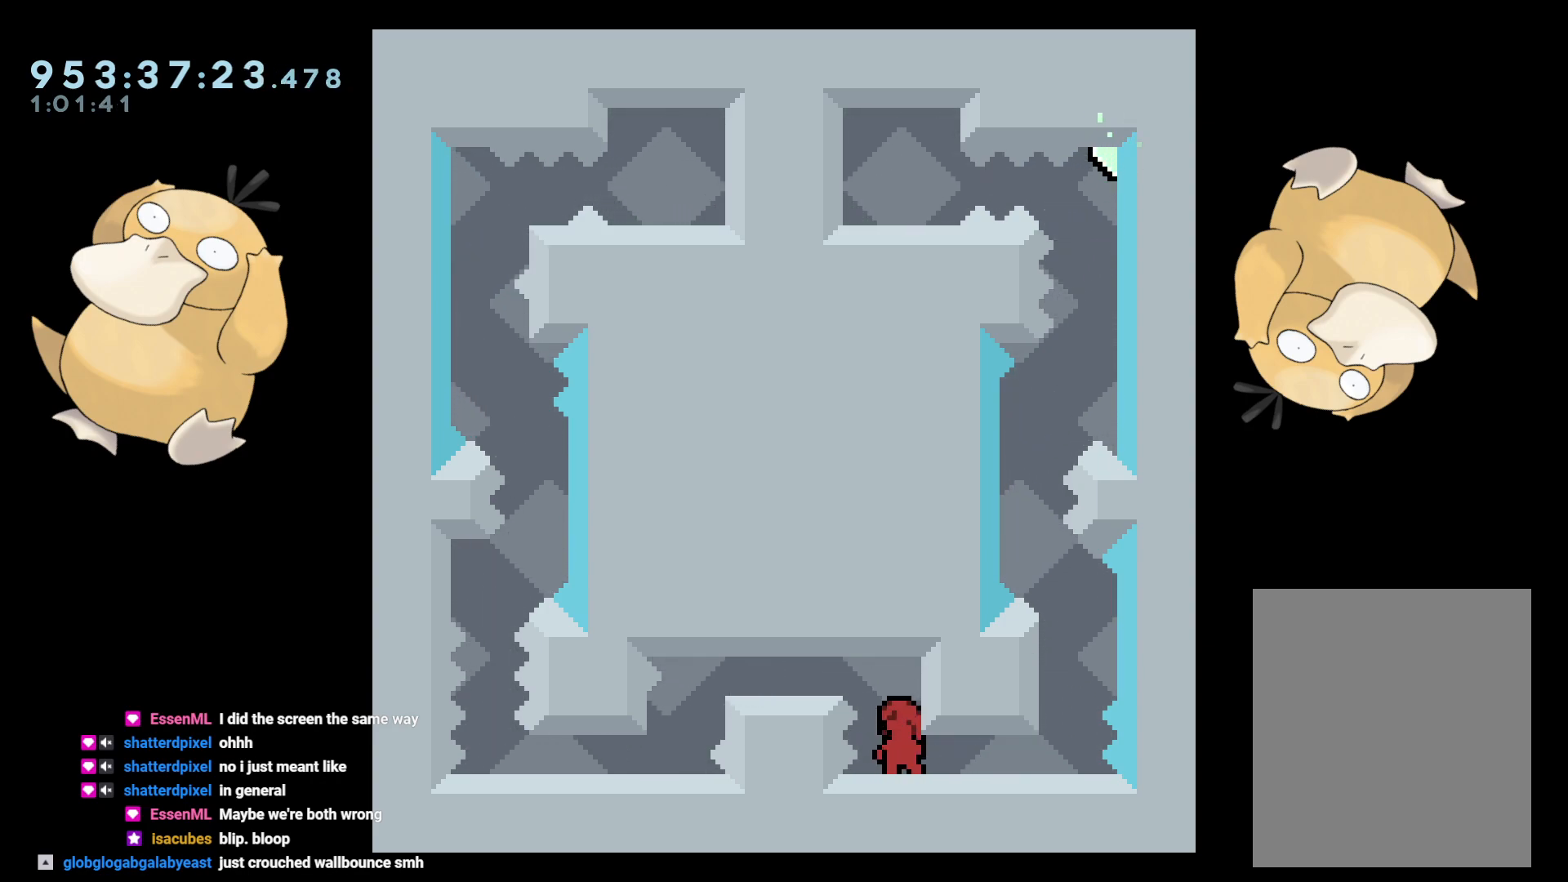
{"buttons": ["DPAD_DOWN"], "left_stick": "center", "right_stick": "center", "events": [[483, "DPAD_DOWN", "down"]]}
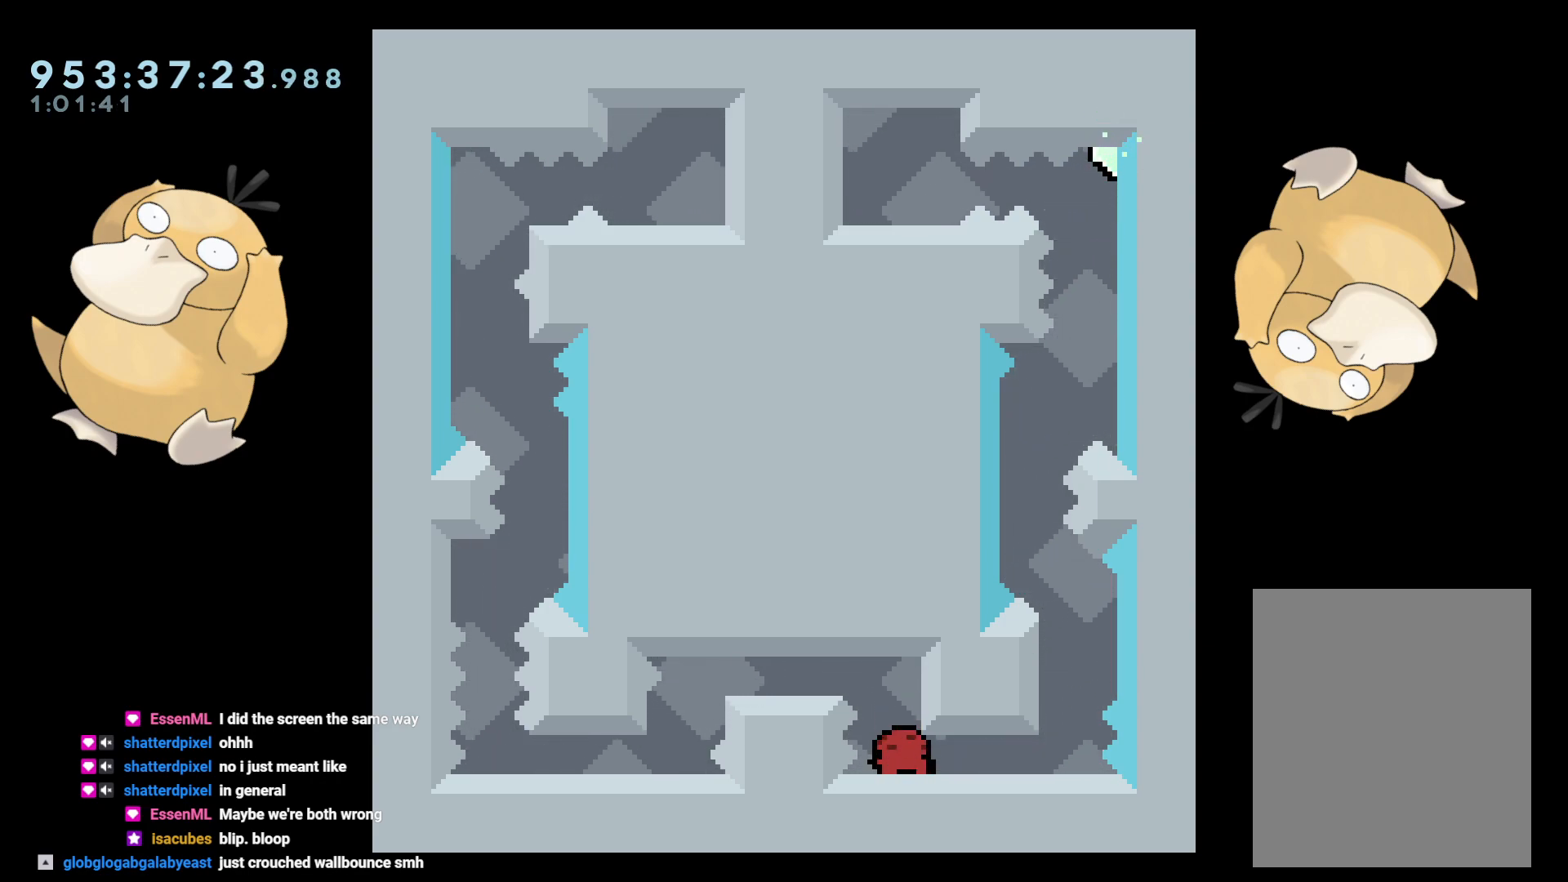
{"buttons": ["DPAD_DOWN"], "left_stick": "center", "right_stick": "center", "events": []}
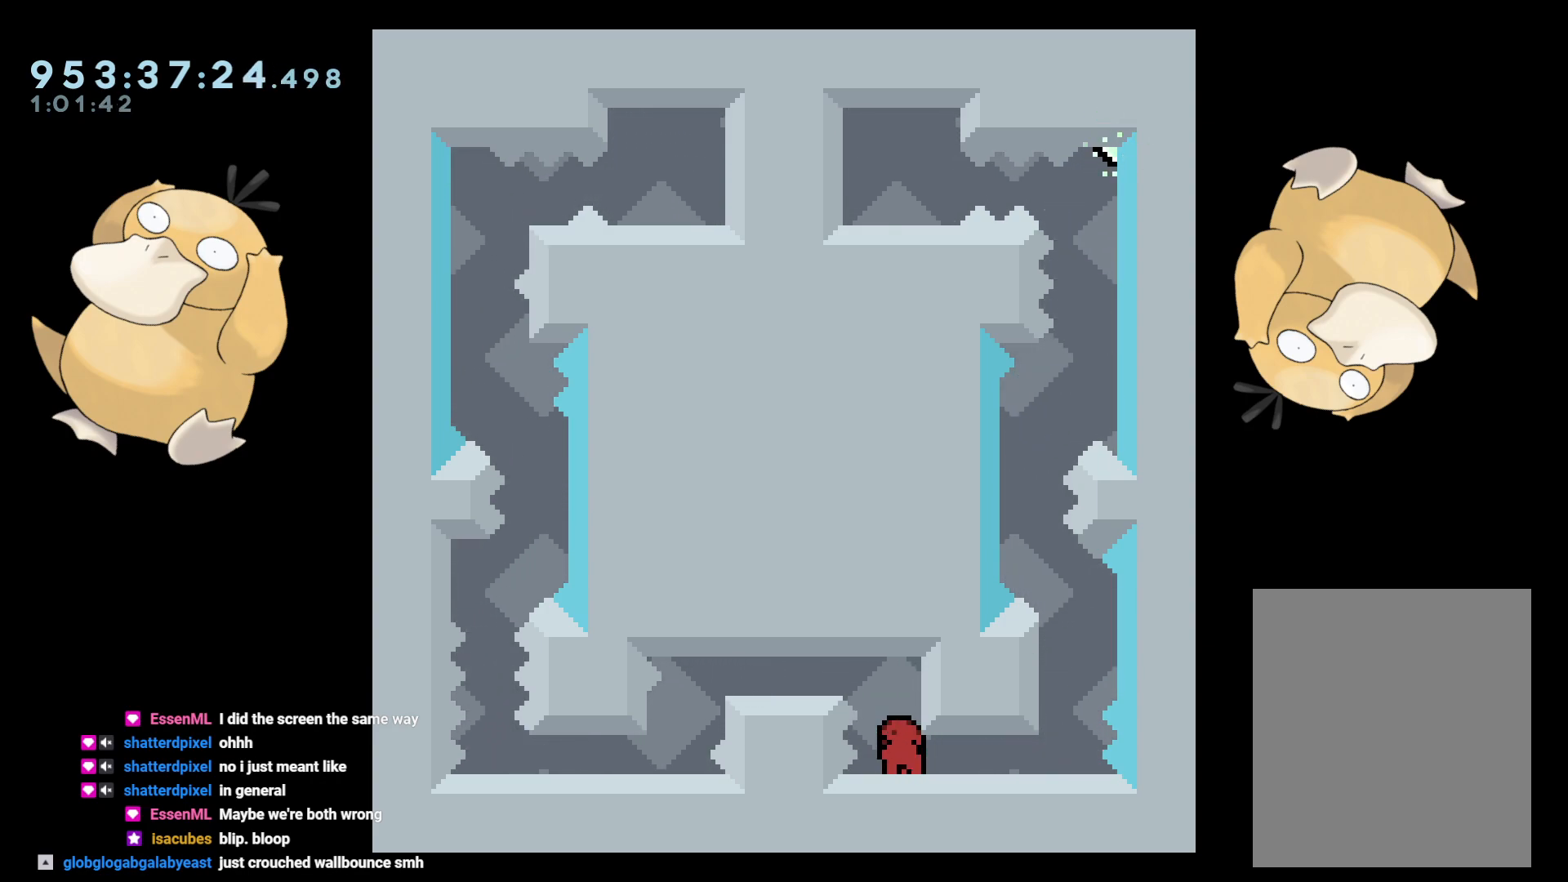
{"buttons": ["DPAD_DOWN"], "left_stick": "center", "right_stick": "center", "events": []}
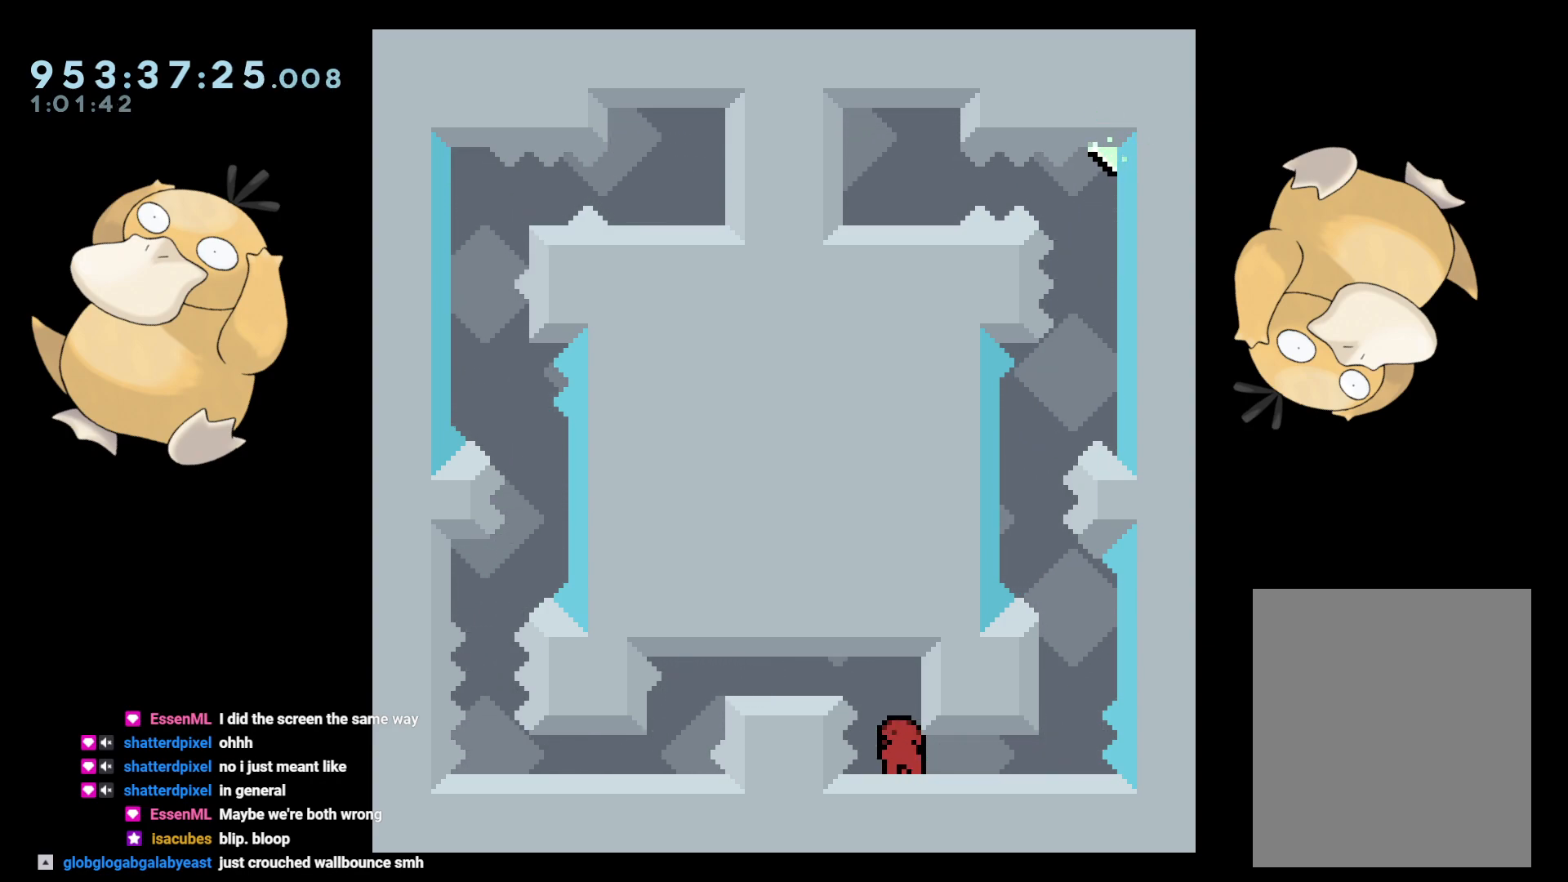
{"buttons": ["DPAD_DOWN"], "left_stick": "center", "right_stick": "center", "events": []}
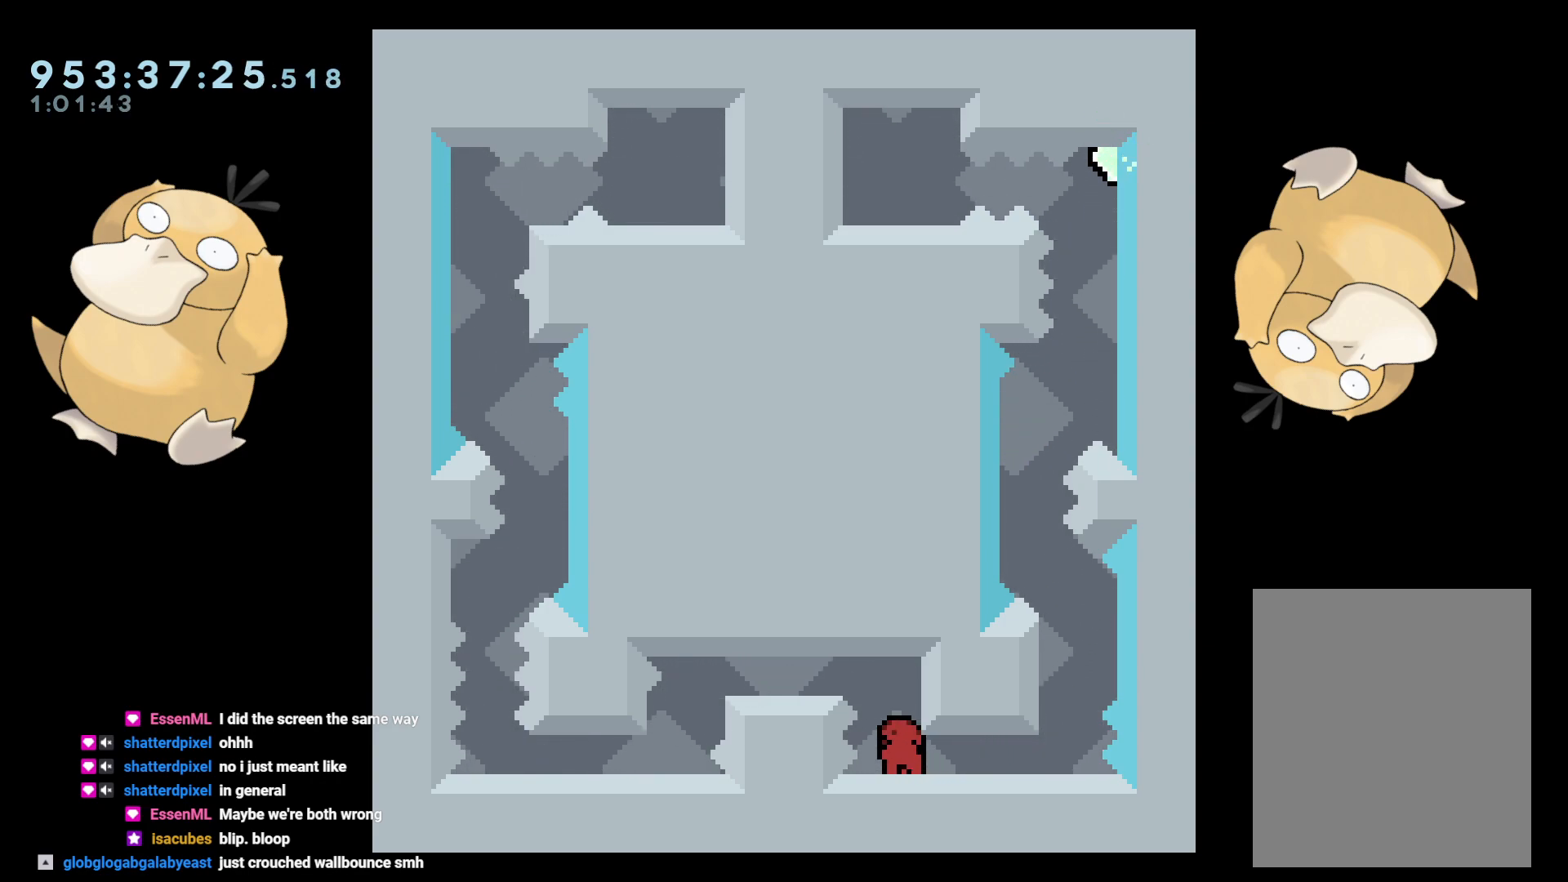
{"buttons": ["R1", "DPAD_DOWN"], "left_stick": "center", "right_stick": "center", "events": [[33, "B", "down"], [217, "DPAD_DOWN", "up"], [217, "DPAD_LEFT", "down"], [250, "R1", "down"], [350, "B", "up"], [350, "R1", "up"], [400, "DPAD_DOWN", "down"], [450, "DPAD_LEFT", "up"], [467, "R1", "down"]]}
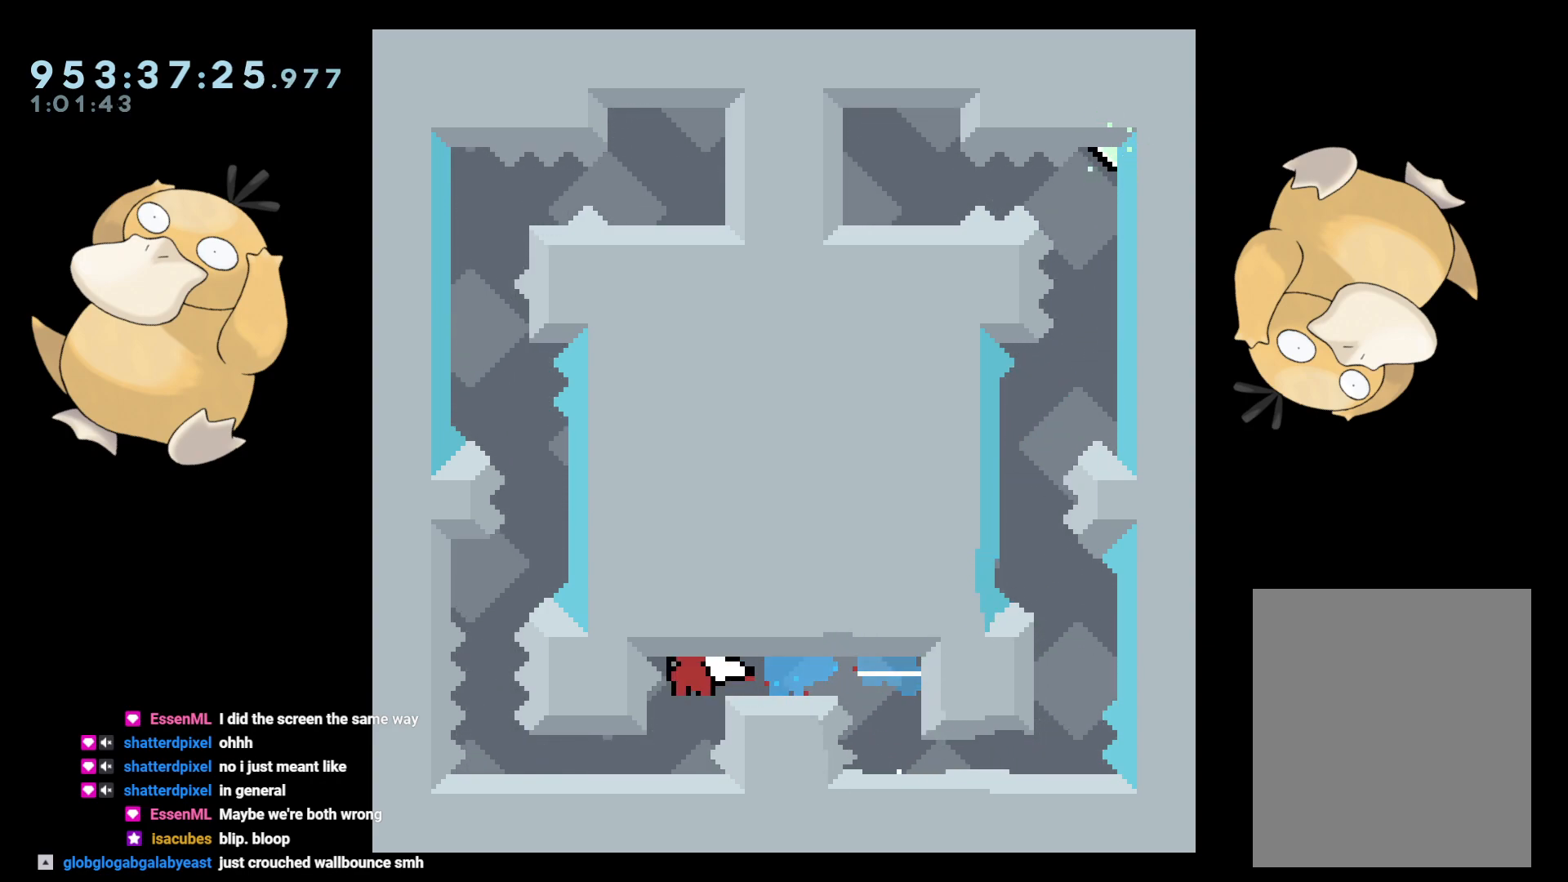
{"buttons": ["DPAD_DOWN"], "left_stick": "center", "right_stick": "center", "events": [[83, "R1", "up"]]}